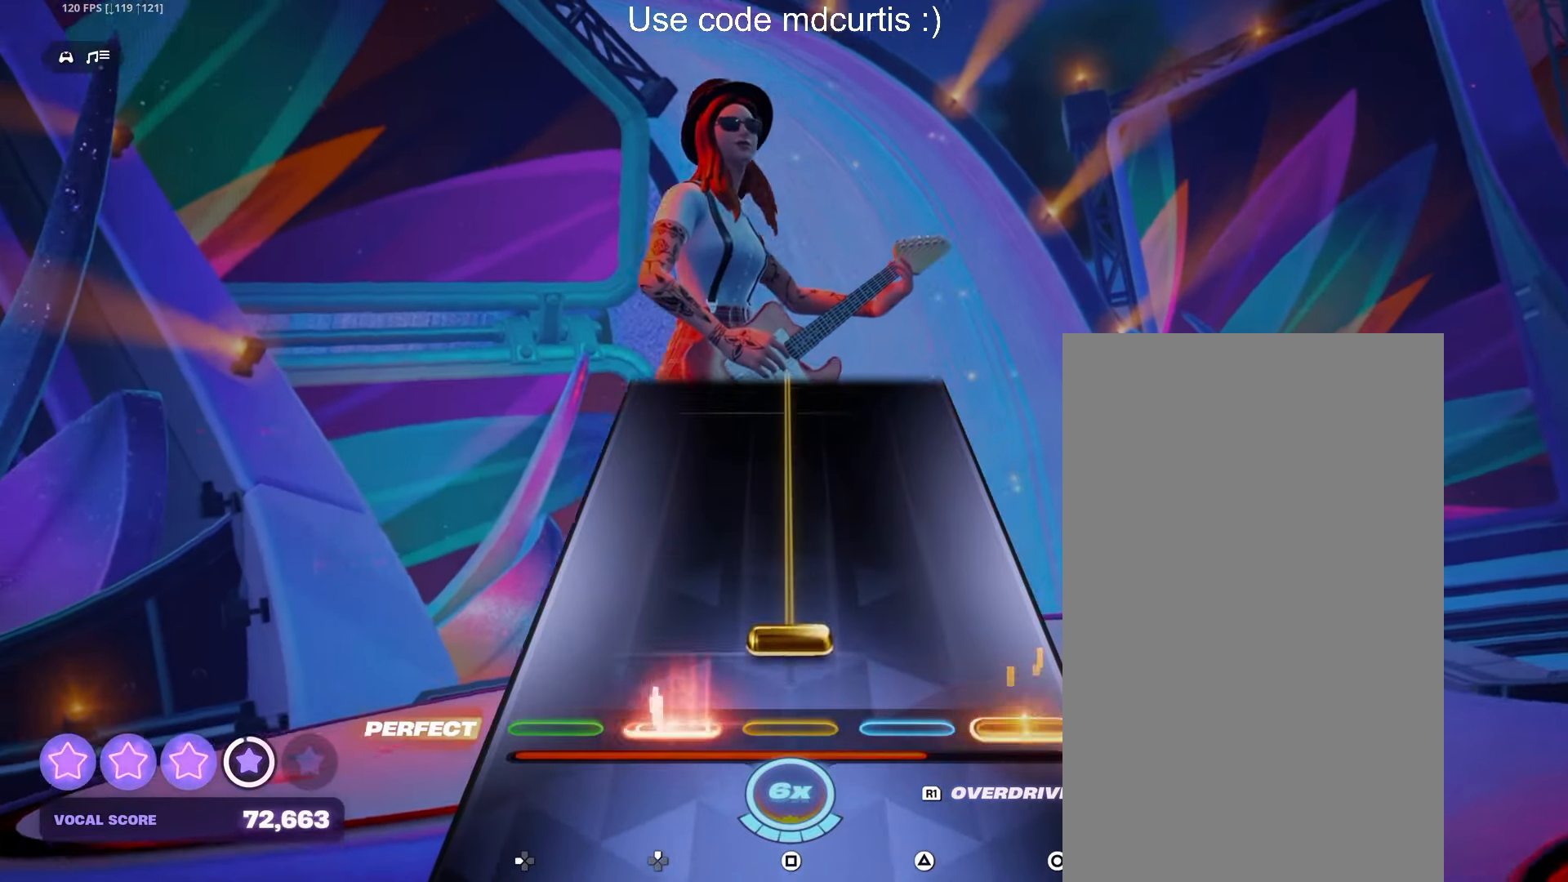
Gameplay with a controller (PlayStation layout); each line is a JSON object with the inputs held at the frame after it. "events" lists button and stick changes between this image and that frame as [ms after this image, input, new state], when the widget could be followed in between. Not read: left_stick right_stick.
{"buttons": ["SQUARE"], "events": [[50, "DPAD_UP", "up"], [83, "SQUARE", "down"]]}
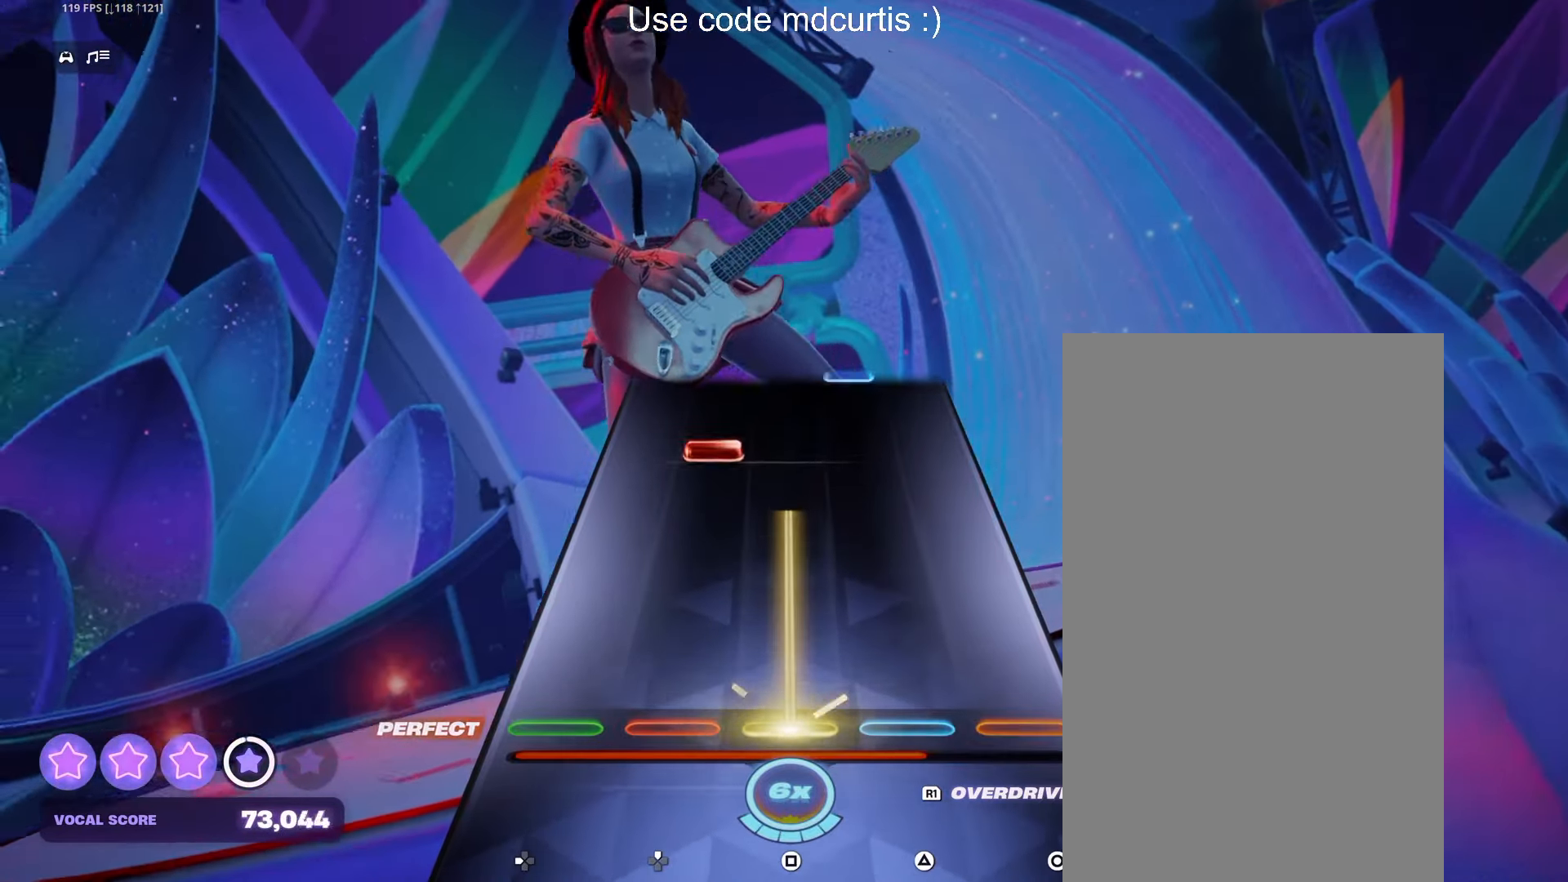
{"buttons": [], "events": [[300, "SQUARE", "up"], [350, "DPAD_UP", "down"], [416, "DPAD_UP", "up"]]}
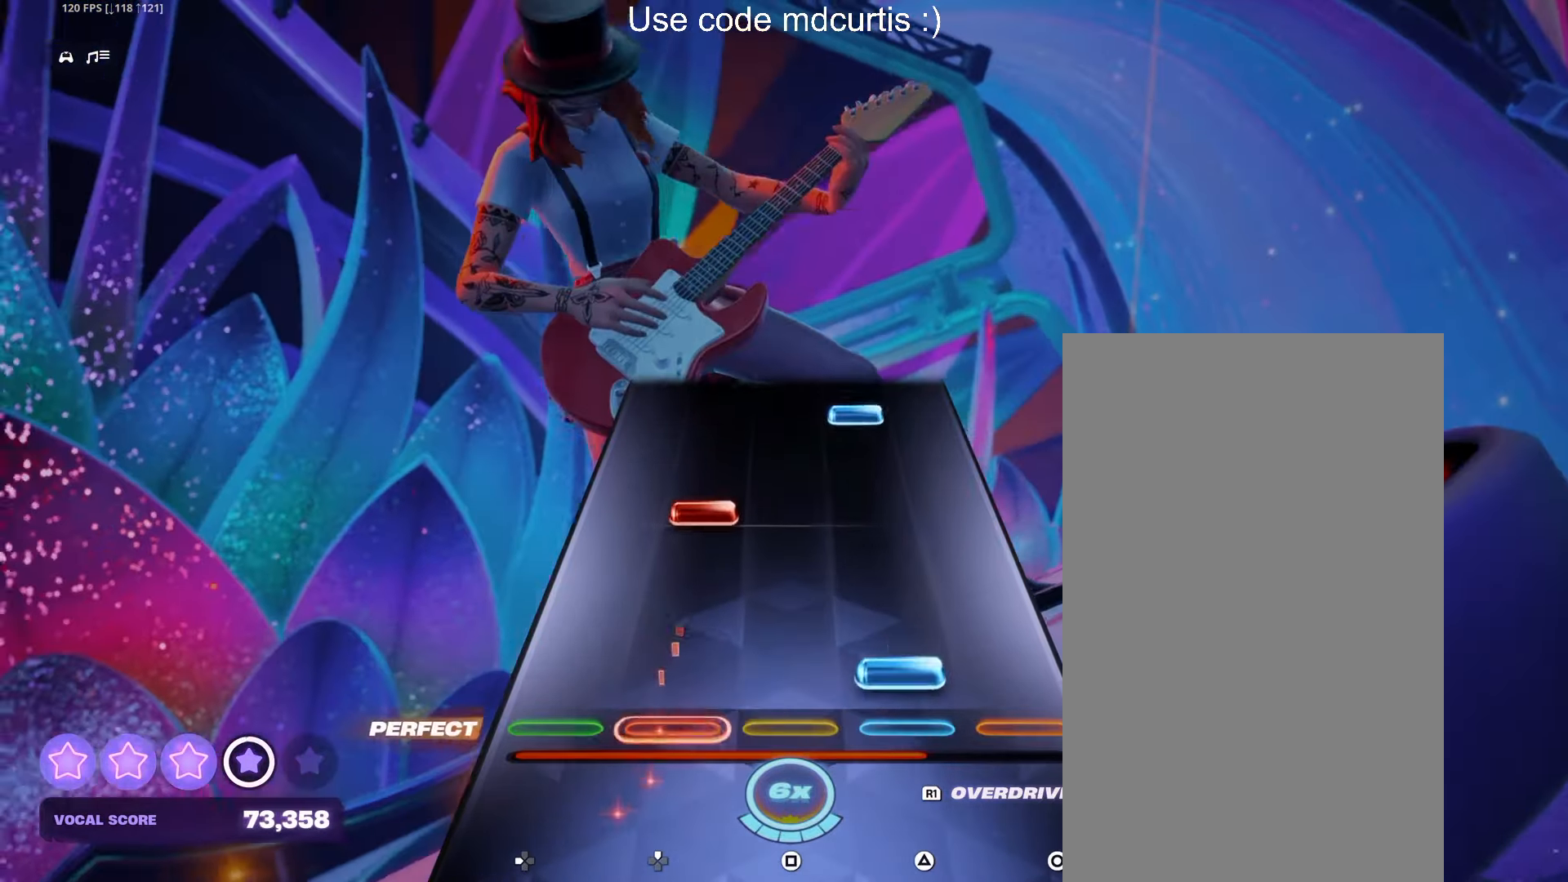
{"buttons": ["TRIANGLE"], "events": [[50, "R1", "down"], [133, "R1", "up"], [233, "DPAD_UP", "down"], [316, "DPAD_UP", "up"], [416, "TRIANGLE", "down"]]}
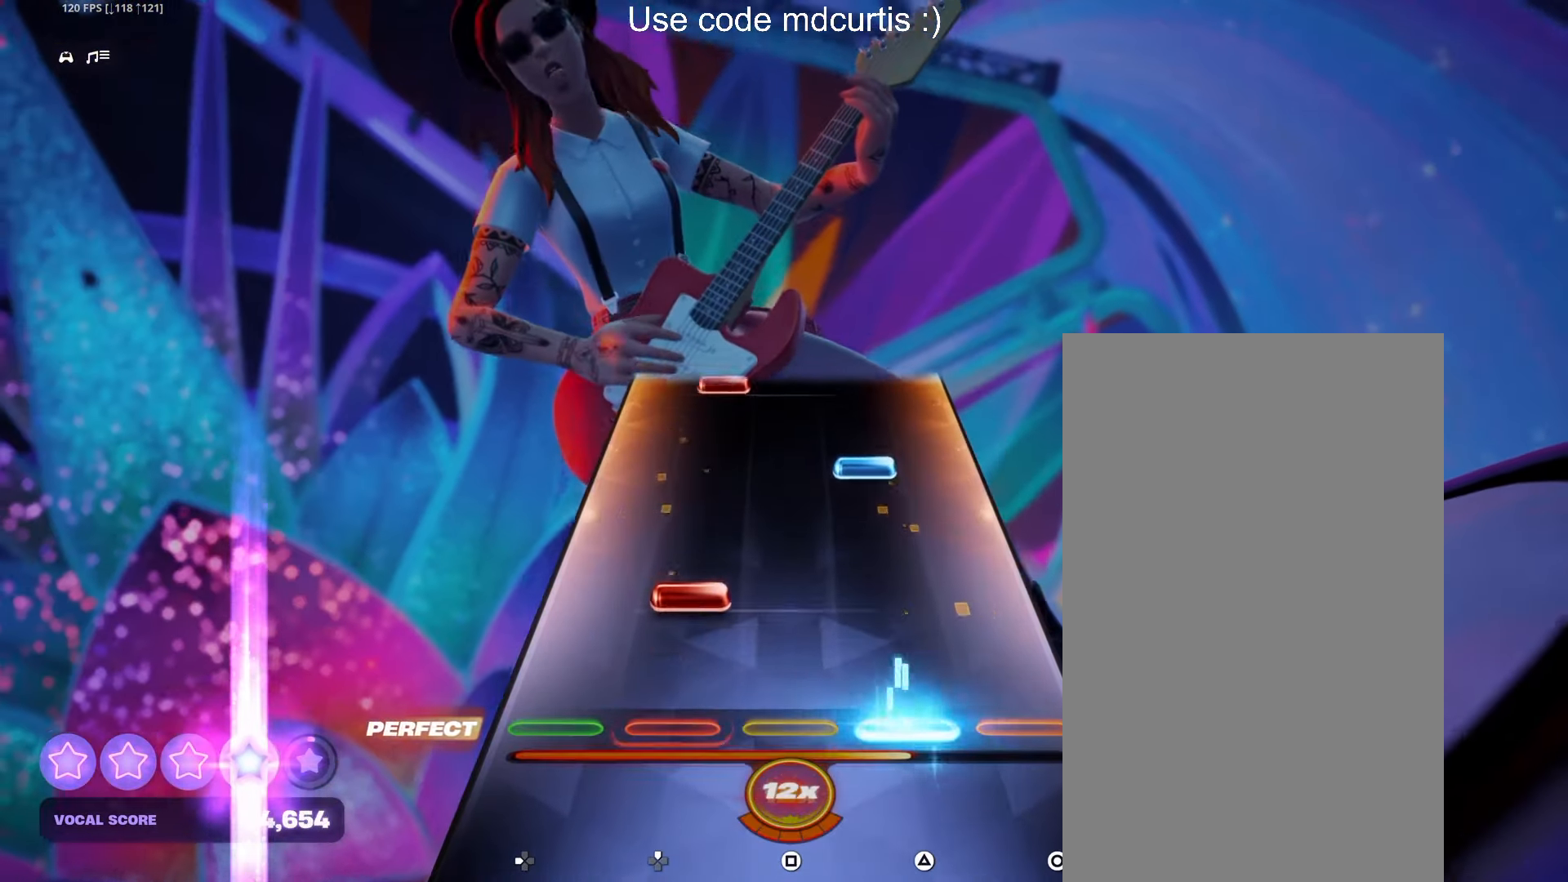
{"buttons": [], "events": [[50, "TRIANGLE", "up"], [116, "DPAD_UP", "down"], [200, "DPAD_UP", "up"], [300, "TRIANGLE", "down"], [433, "TRIANGLE", "up"]]}
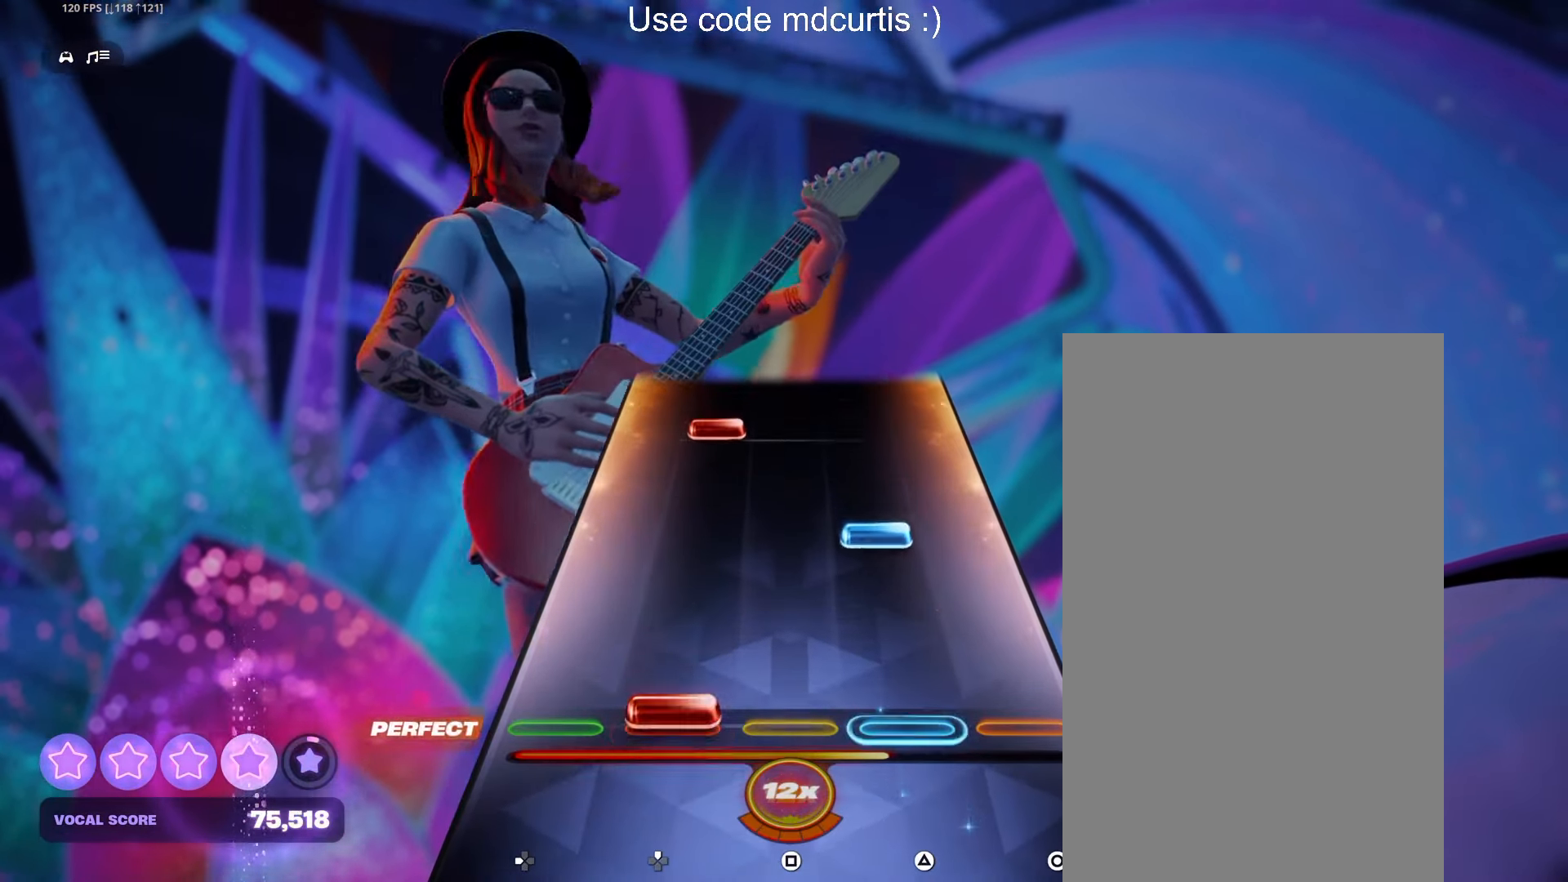
{"buttons": [], "events": [[16, "DPAD_UP", "down"], [100, "DPAD_UP", "up"], [200, "TRIANGLE", "down"], [333, "TRIANGLE", "up"], [400, "DPAD_UP", "down"], [500, "DPAD_UP", "up"]]}
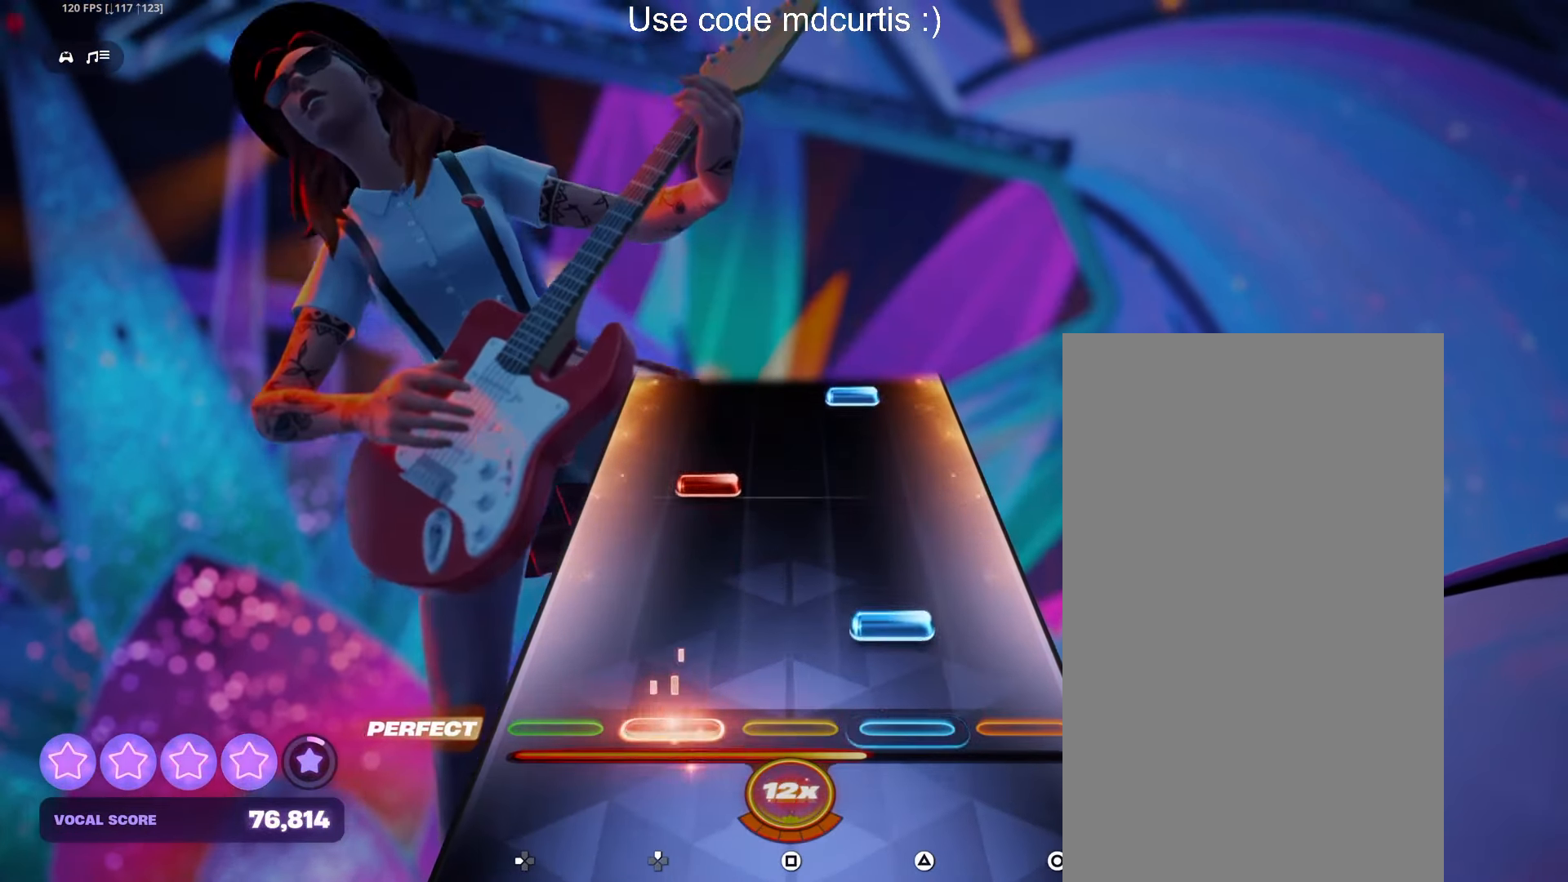
{"buttons": ["TRIANGLE"], "events": [[83, "TRIANGLE", "down"], [216, "TRIANGLE", "up"], [283, "DPAD_UP", "down"], [383, "DPAD_UP", "up"], [483, "TRIANGLE", "down"]]}
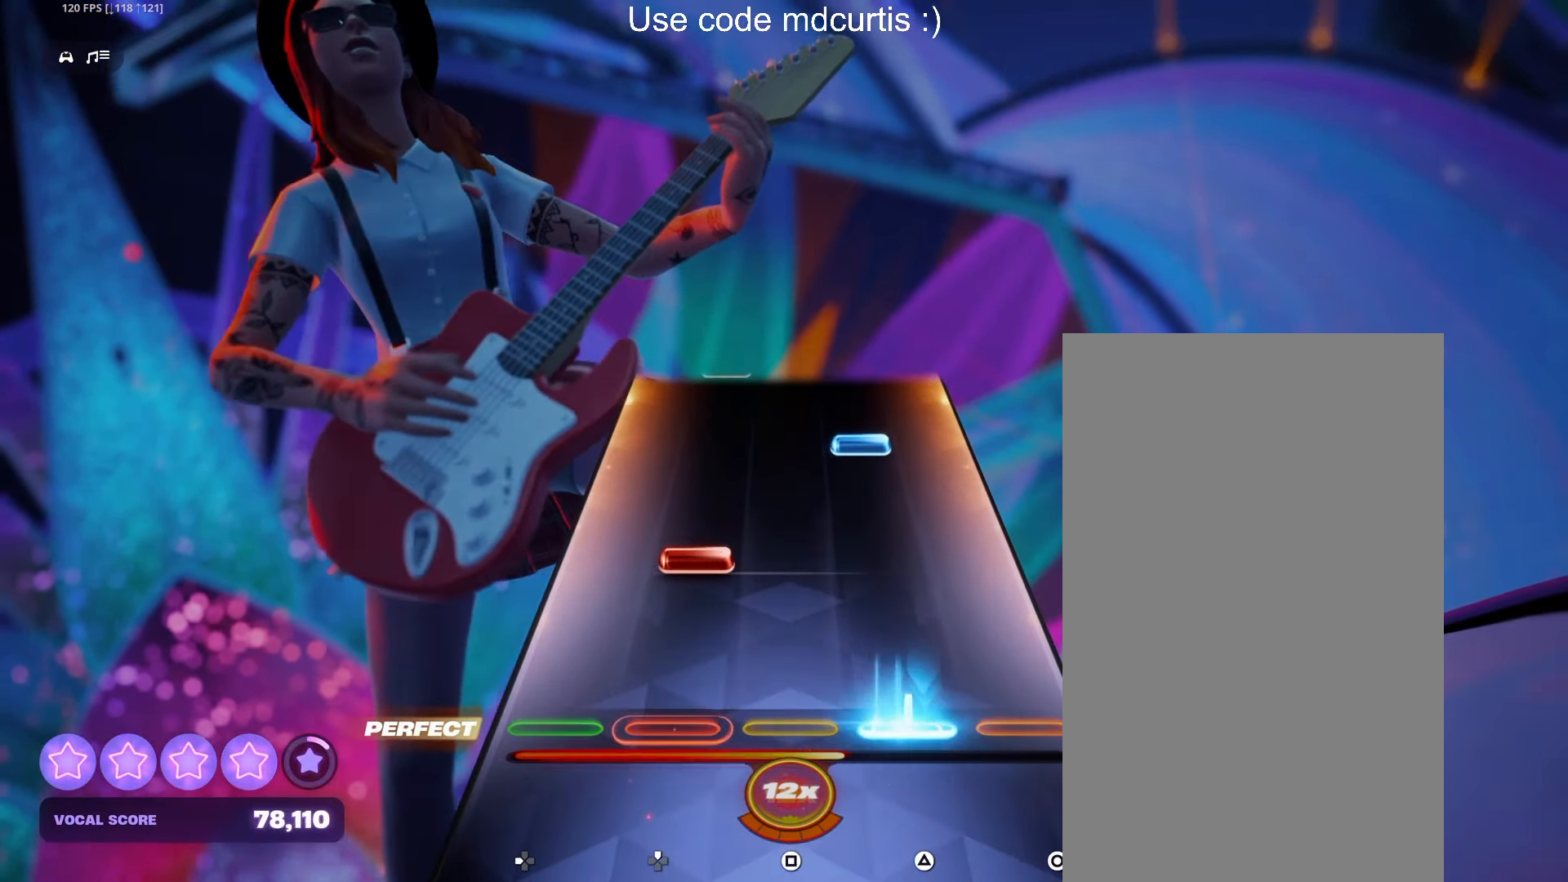
{"buttons": [], "events": [[100, "TRIANGLE", "up"], [166, "DPAD_UP", "down"], [266, "DPAD_UP", "up"], [350, "TRIANGLE", "down"], [483, "TRIANGLE", "up"]]}
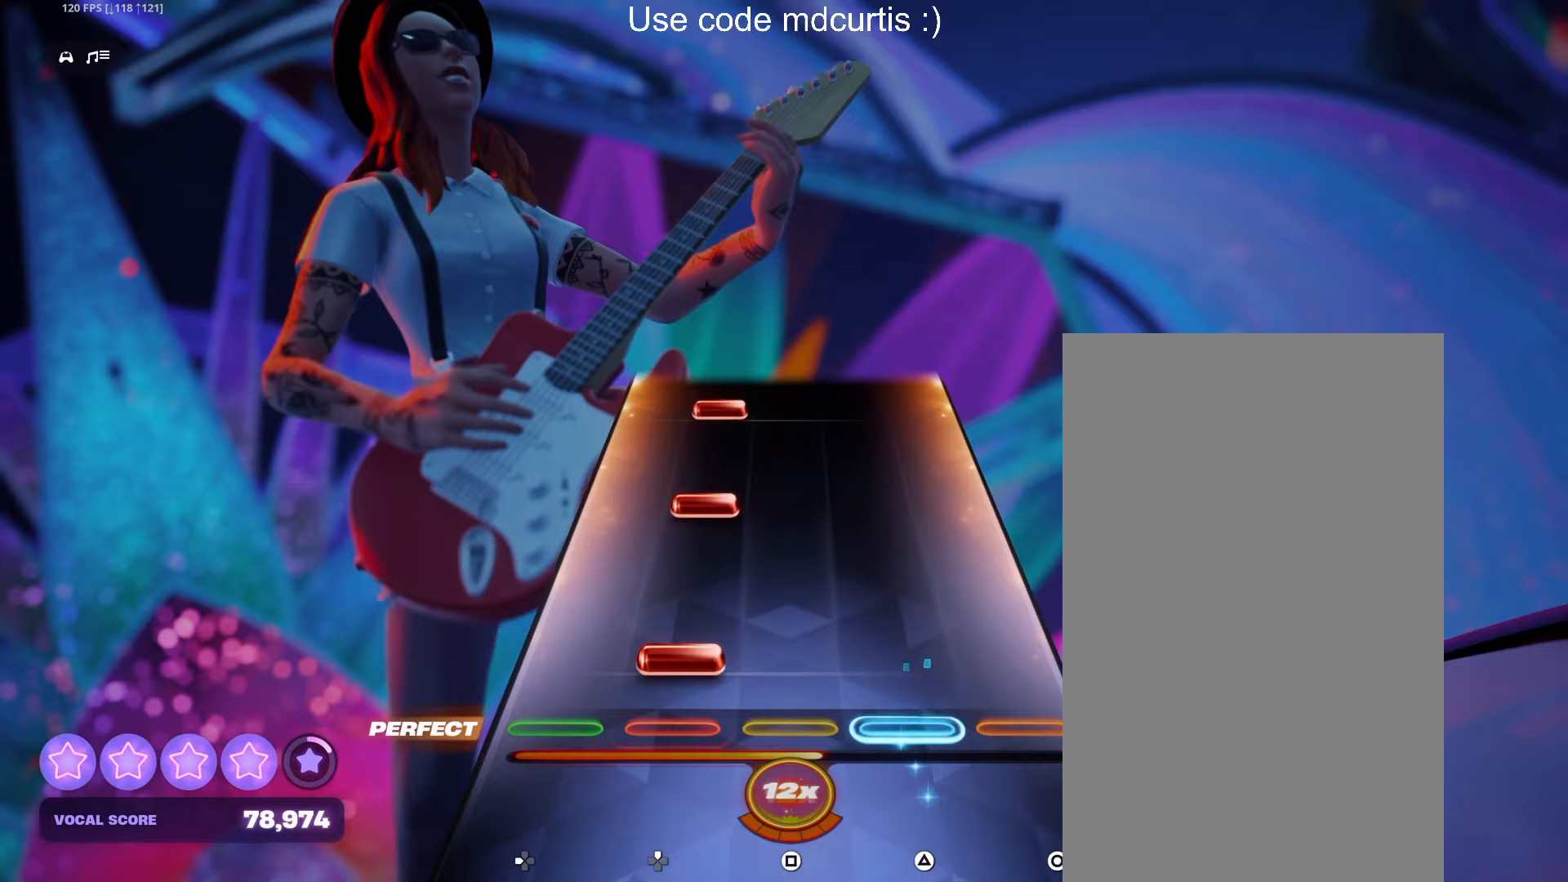
{"buttons": ["DPAD_UP"], "events": [[50, "DPAD_UP", "down"], [133, "DPAD_UP", "up"], [233, "DPAD_UP", "down"], [333, "DPAD_UP", "up"], [433, "DPAD_UP", "down"]]}
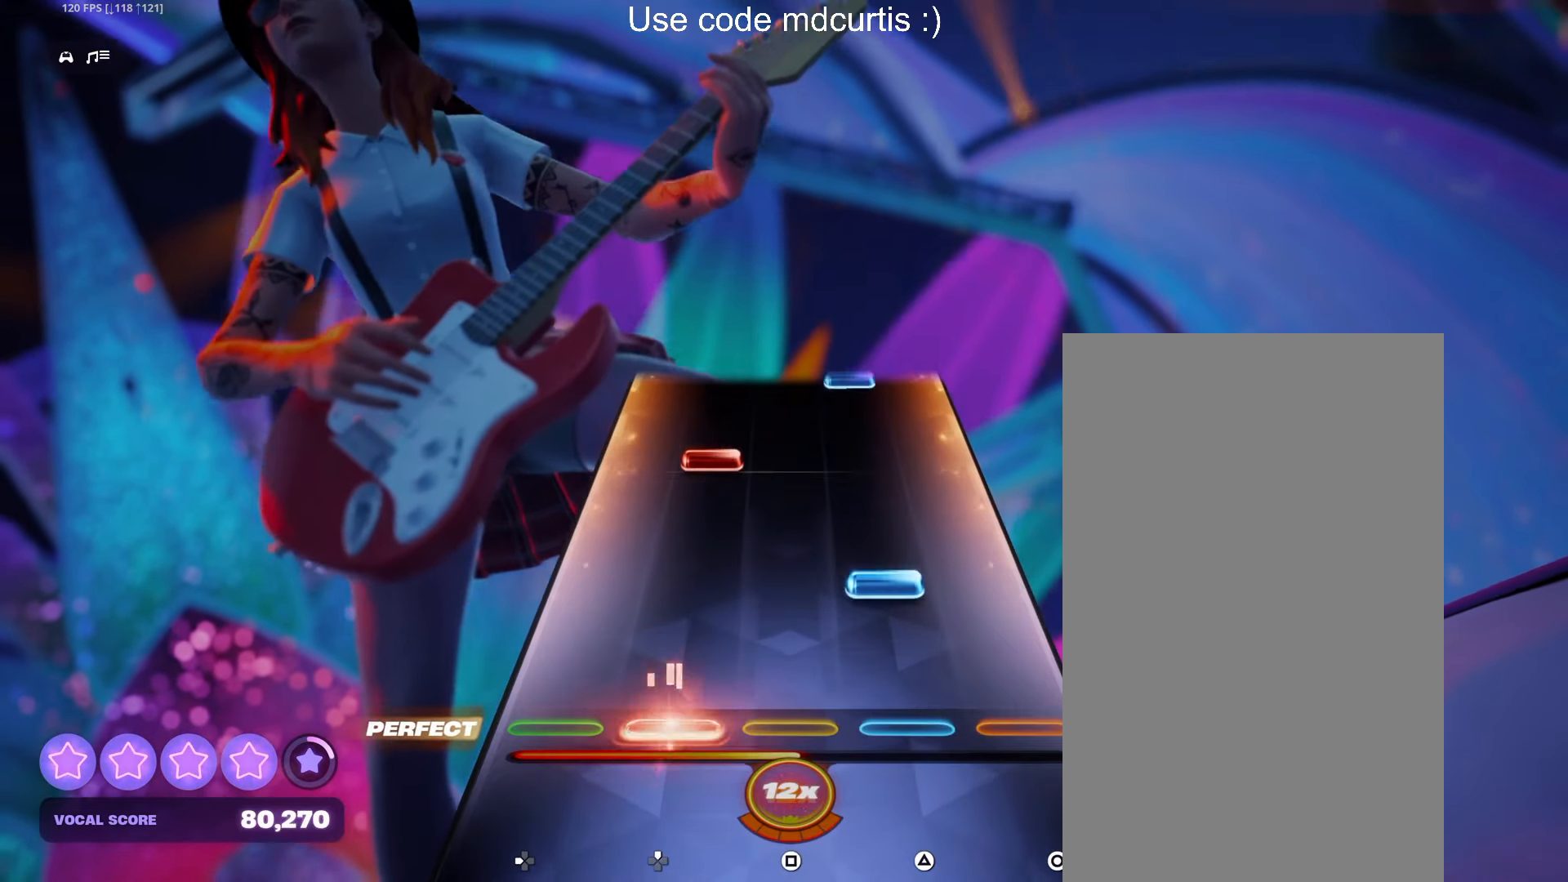
{"buttons": [], "events": [[17, "DPAD_UP", "up"], [133, "TRIANGLE", "down"], [267, "TRIANGLE", "up"], [333, "DPAD_UP", "down"], [433, "DPAD_UP", "up"]]}
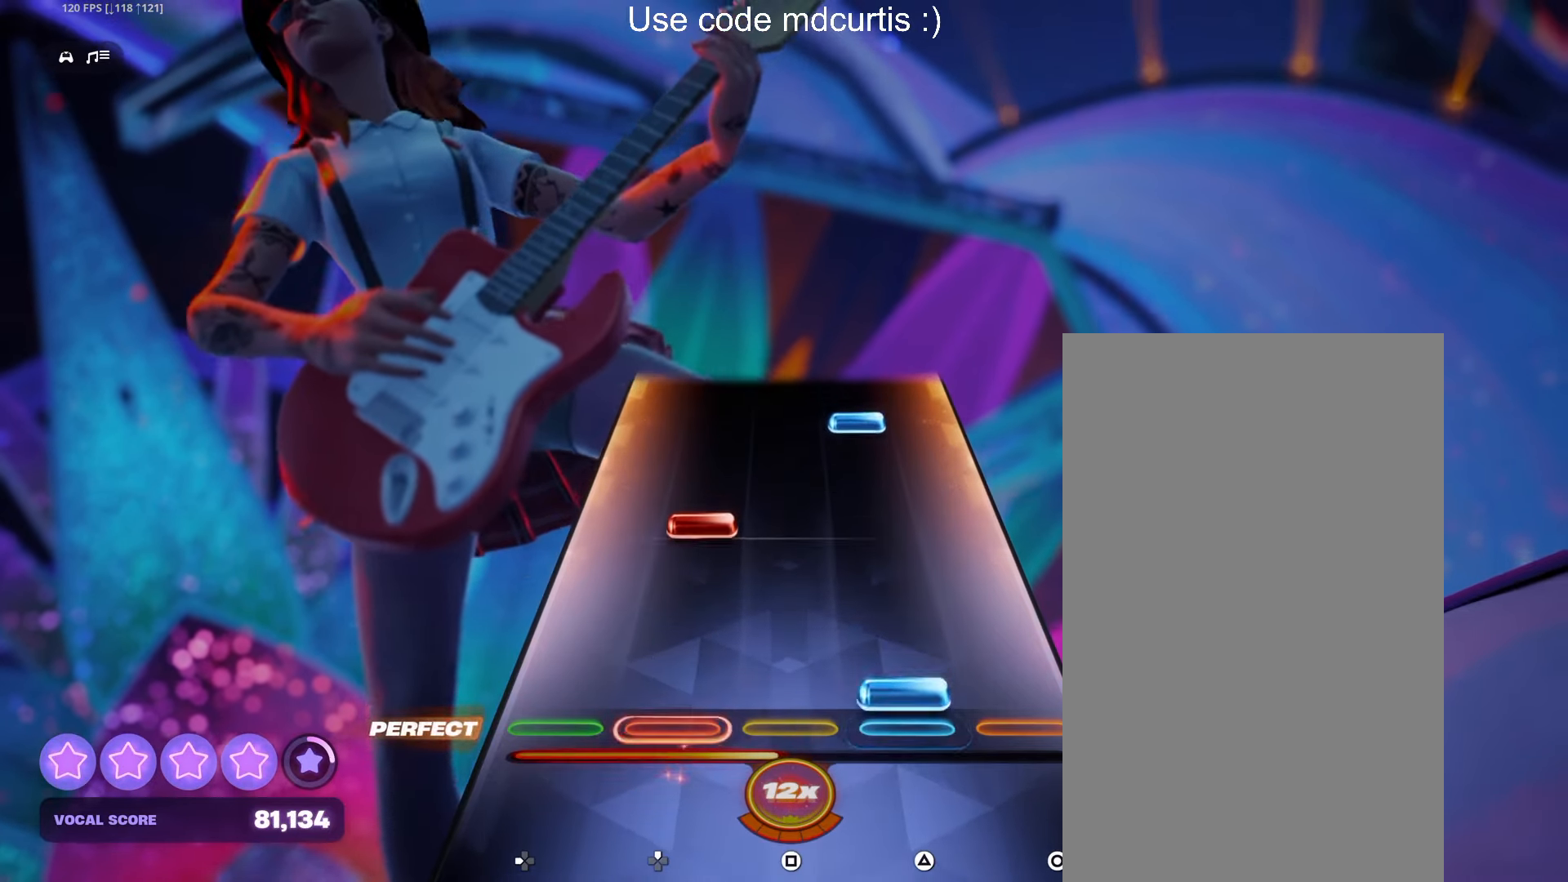
{"buttons": ["TRIANGLE"], "events": [[33, "TRIANGLE", "down"], [150, "TRIANGLE", "up"], [217, "DPAD_UP", "down"], [317, "DPAD_UP", "up"], [417, "TRIANGLE", "down"]]}
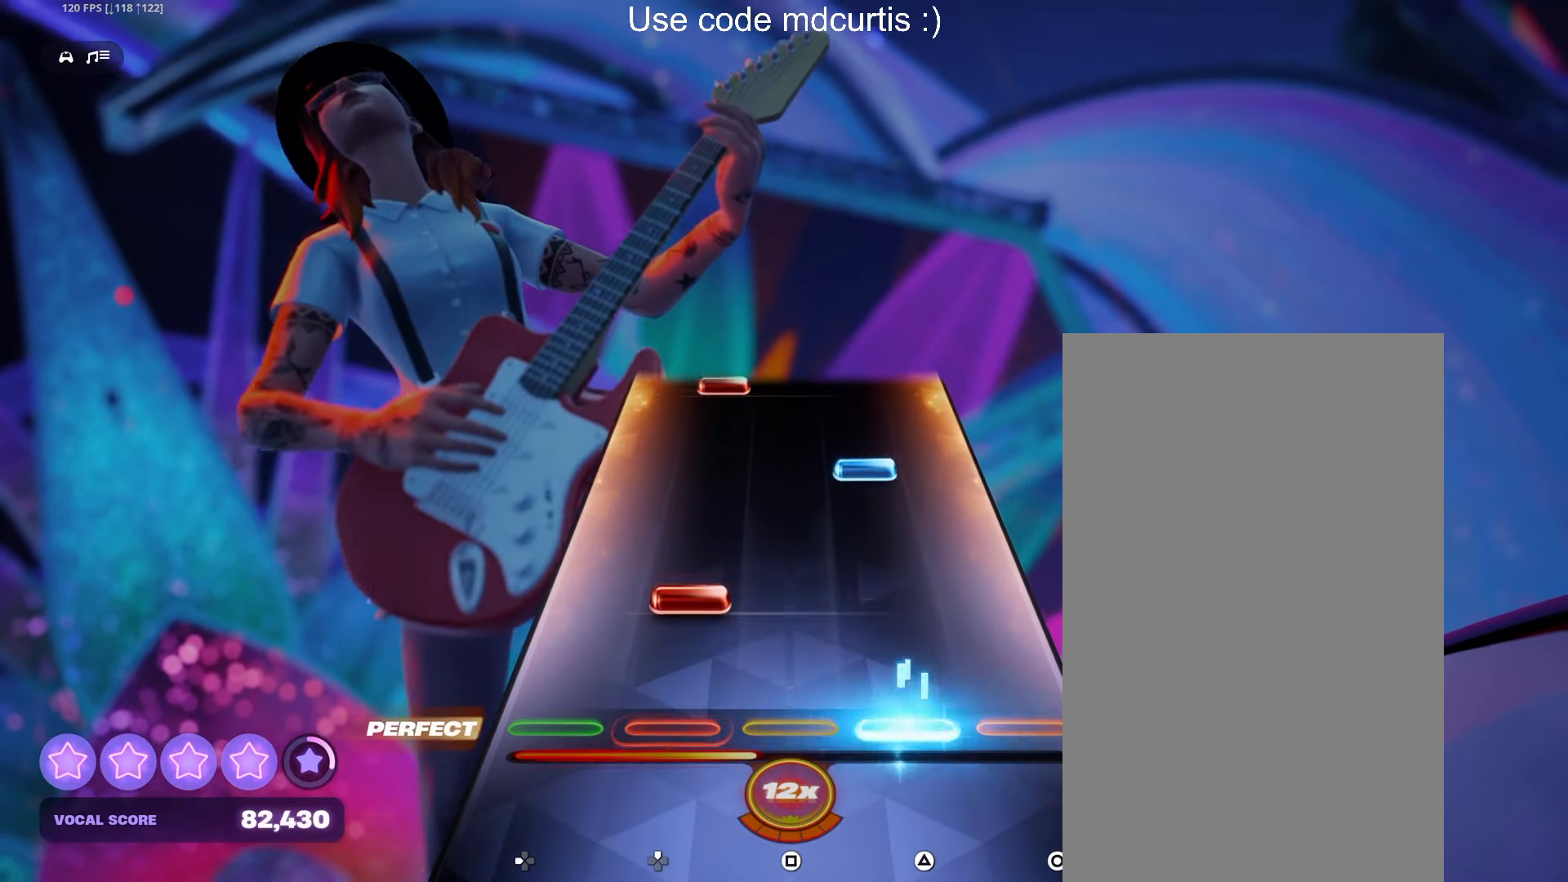
{"buttons": ["DPAD_UP"], "events": [[33, "TRIANGLE", "up"], [117, "DPAD_UP", "down"], [217, "DPAD_UP", "up"], [317, "TRIANGLE", "down"], [433, "TRIANGLE", "up"], [500, "DPAD_UP", "down"]]}
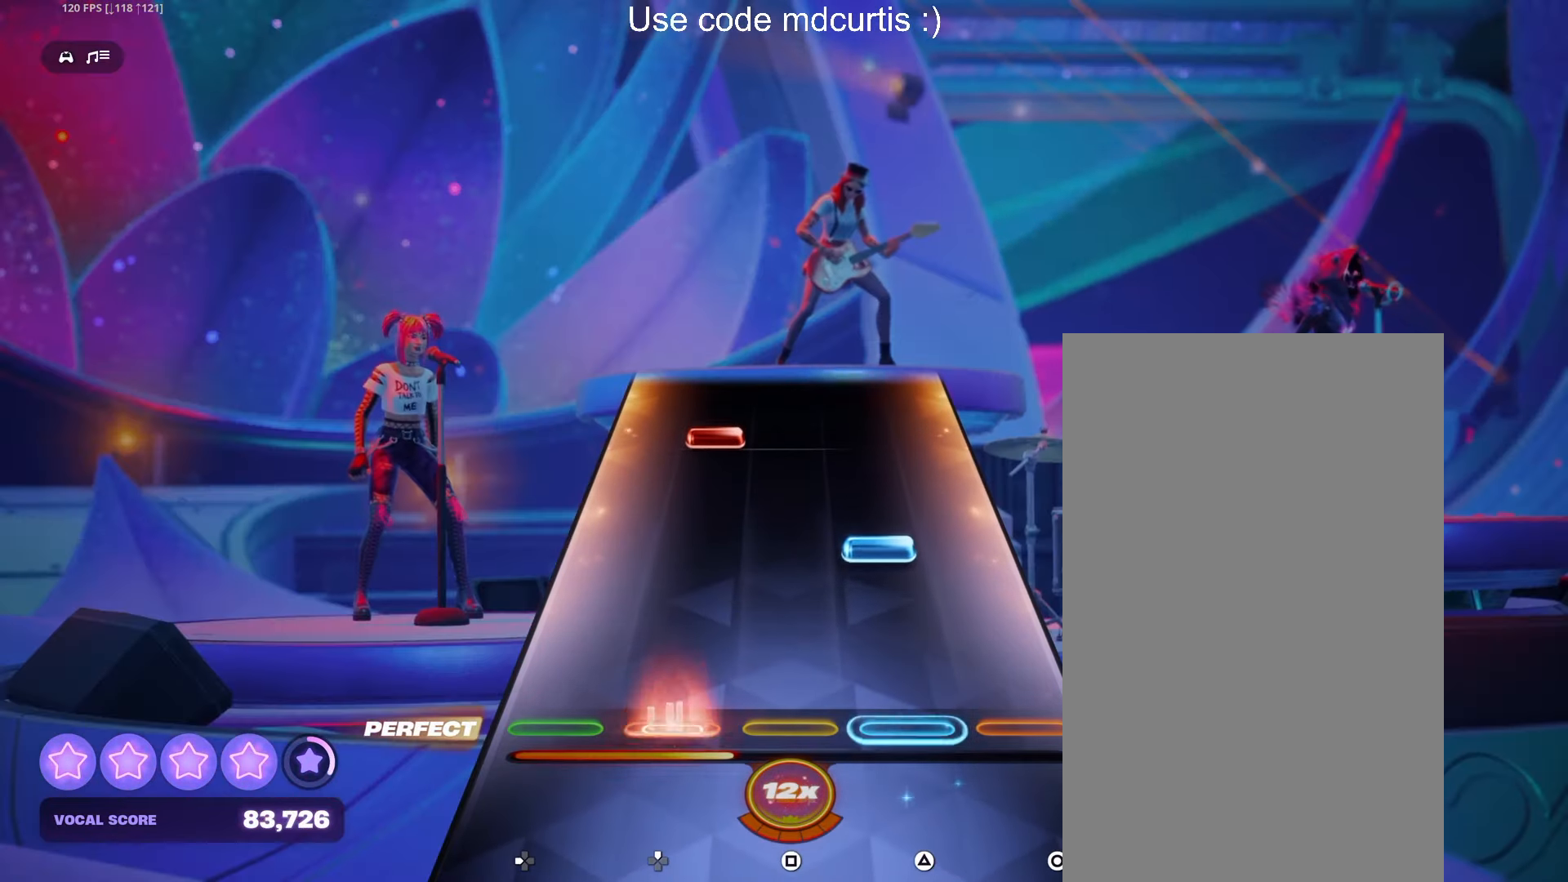
{"buttons": [], "events": [[100, "DPAD_UP", "up"], [200, "TRIANGLE", "down"], [333, "TRIANGLE", "up"], [383, "DPAD_UP", "down"], [483, "DPAD_UP", "up"]]}
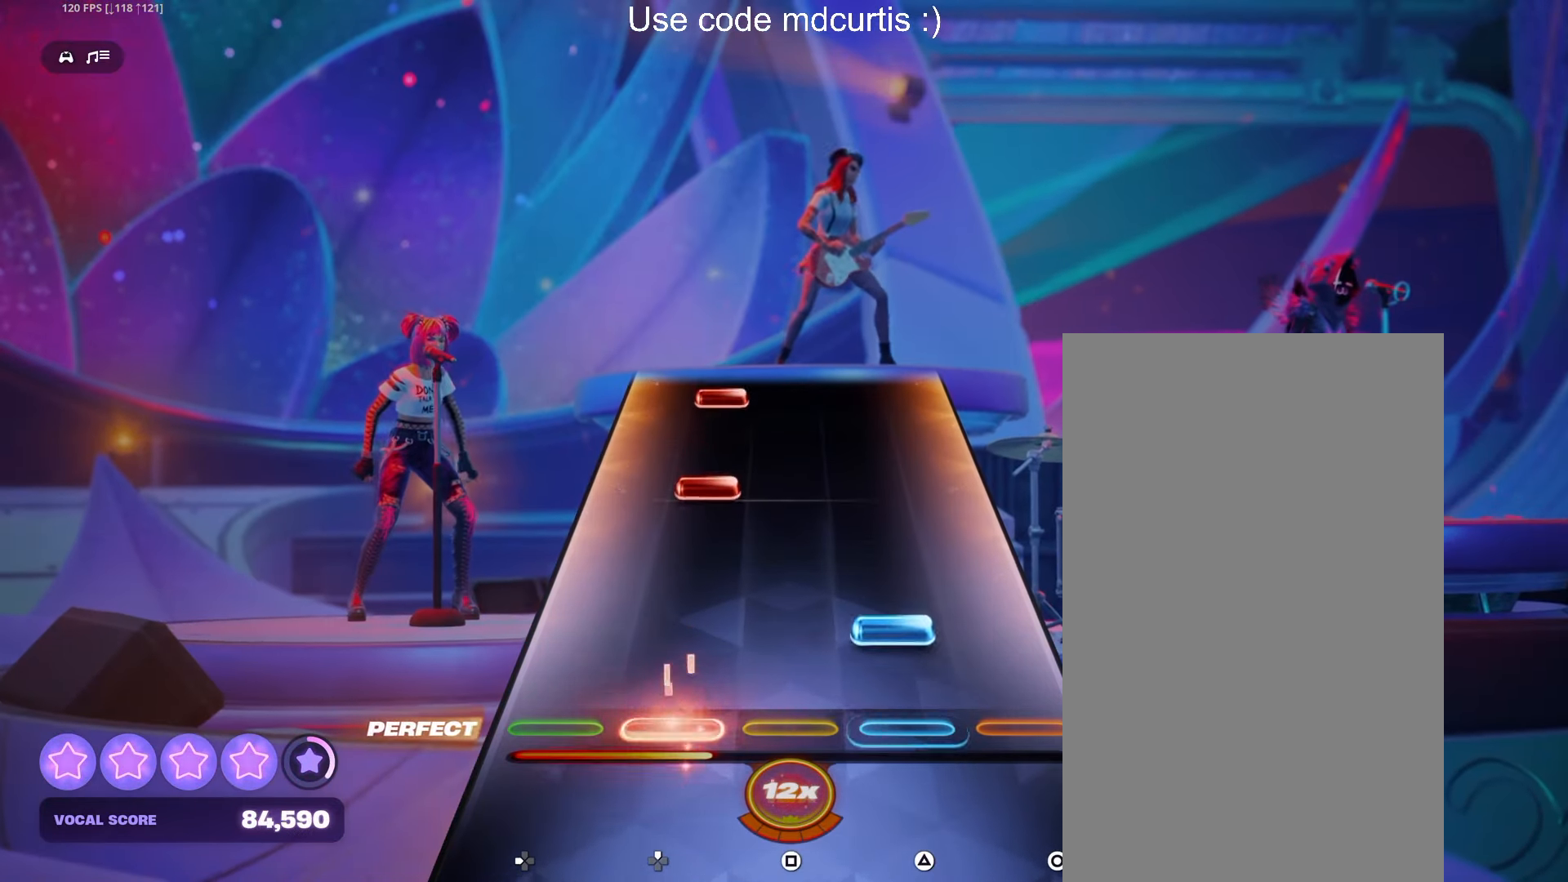
{"buttons": ["DPAD_UP"], "events": [[83, "TRIANGLE", "down"], [200, "TRIANGLE", "up"], [267, "DPAD_UP", "down"], [367, "DPAD_UP", "up"], [450, "DPAD_UP", "down"]]}
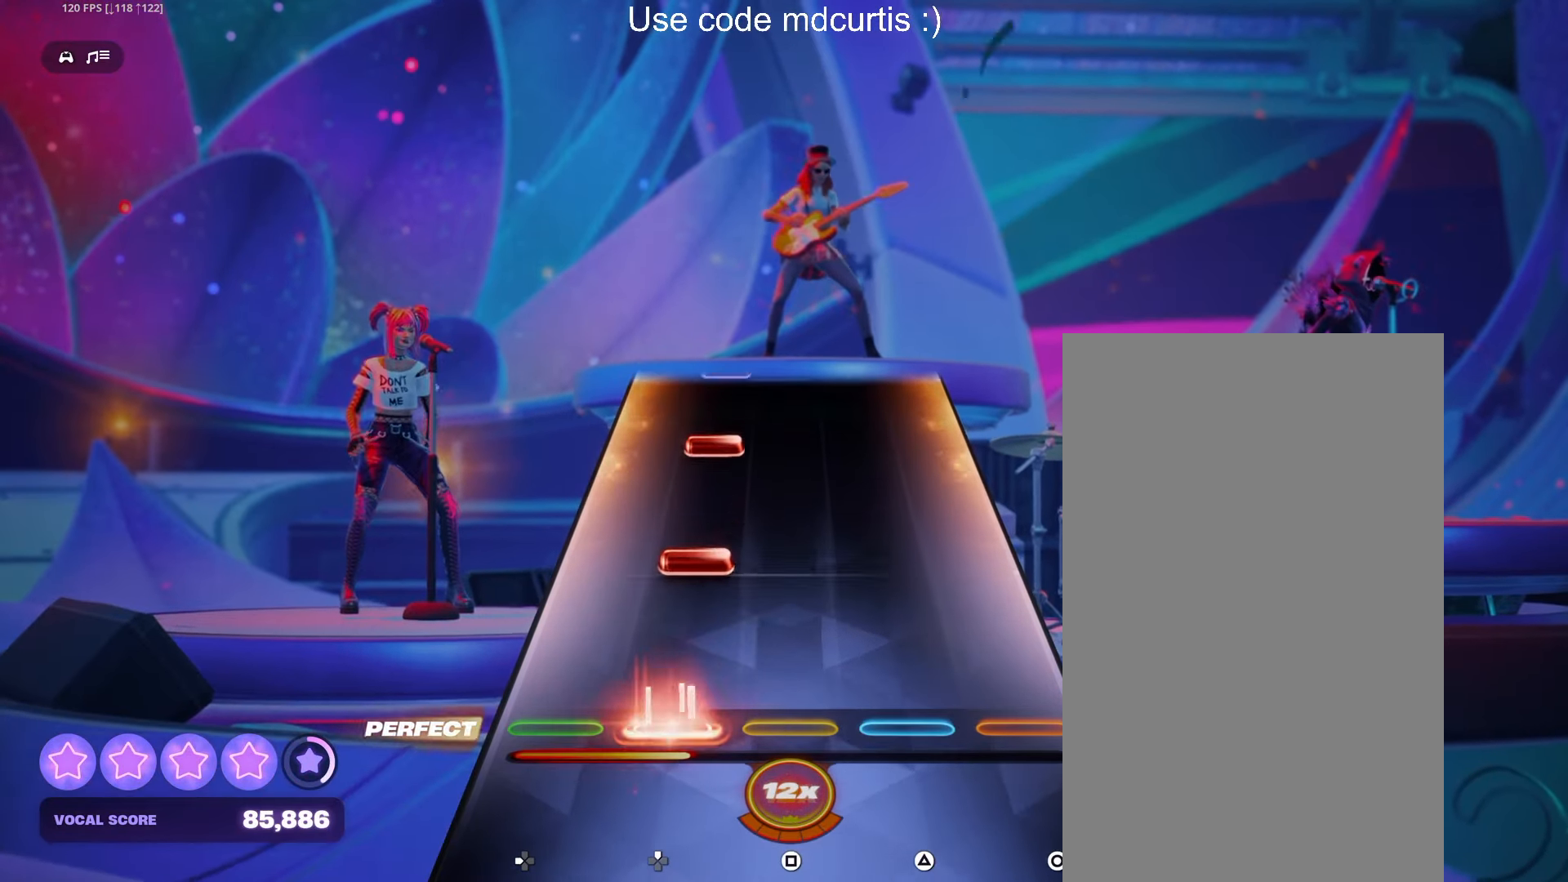
{"buttons": [], "events": [[50, "DPAD_UP", "up"], [150, "DPAD_UP", "down"], [233, "DPAD_UP", "up"], [350, "DPAD_UP", "down"], [450, "DPAD_UP", "up"]]}
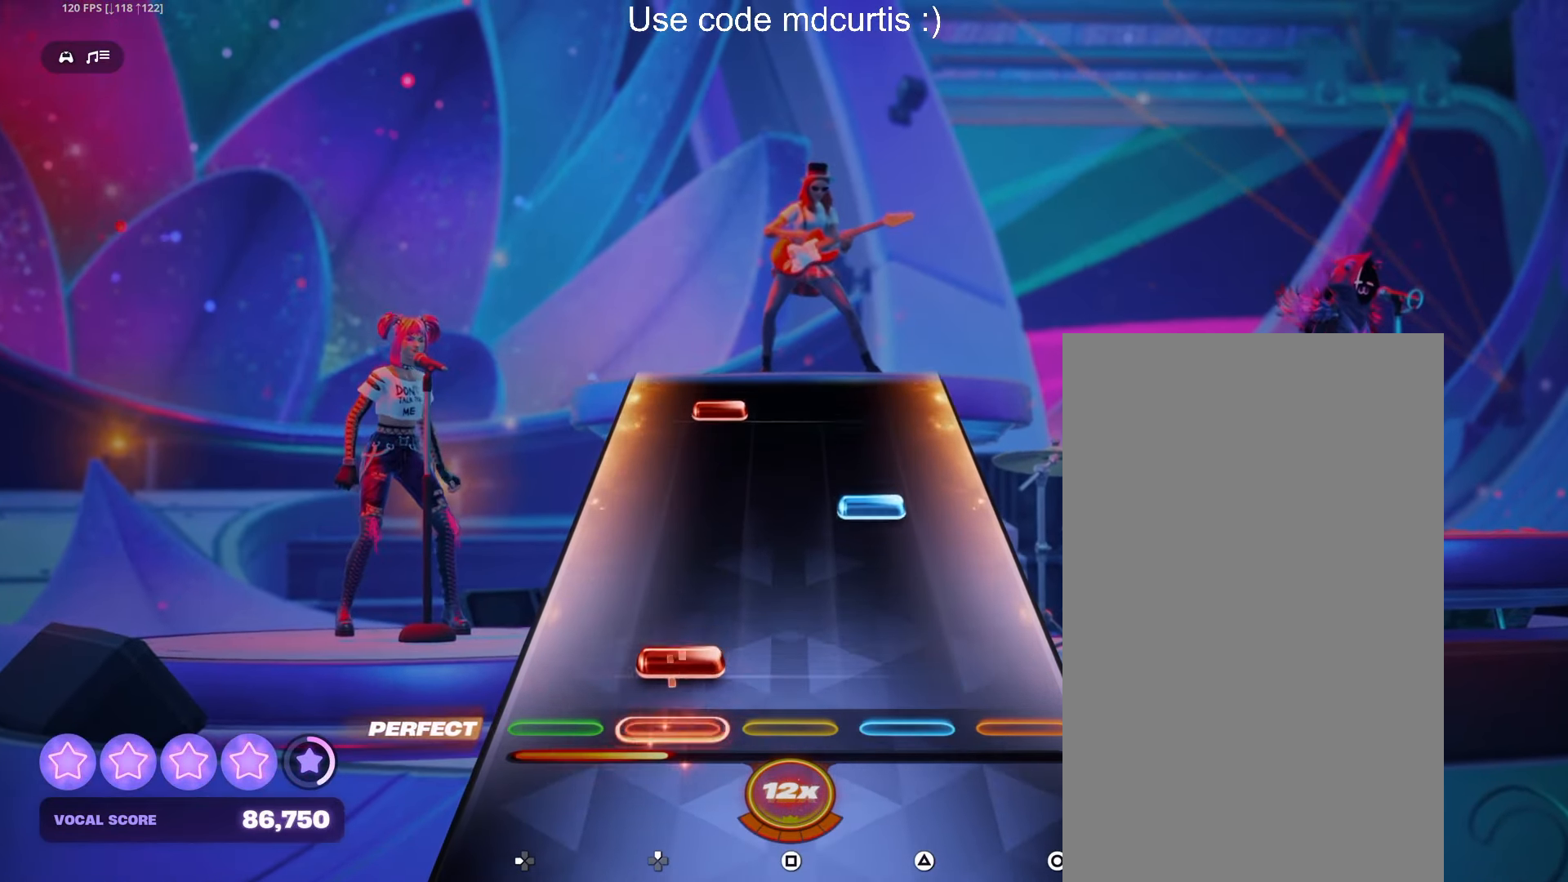
{"buttons": ["DPAD_UP"], "events": [[33, "DPAD_UP", "down"], [133, "DPAD_UP", "up"], [217, "TRIANGLE", "down"], [350, "TRIANGLE", "up"], [433, "DPAD_UP", "down"]]}
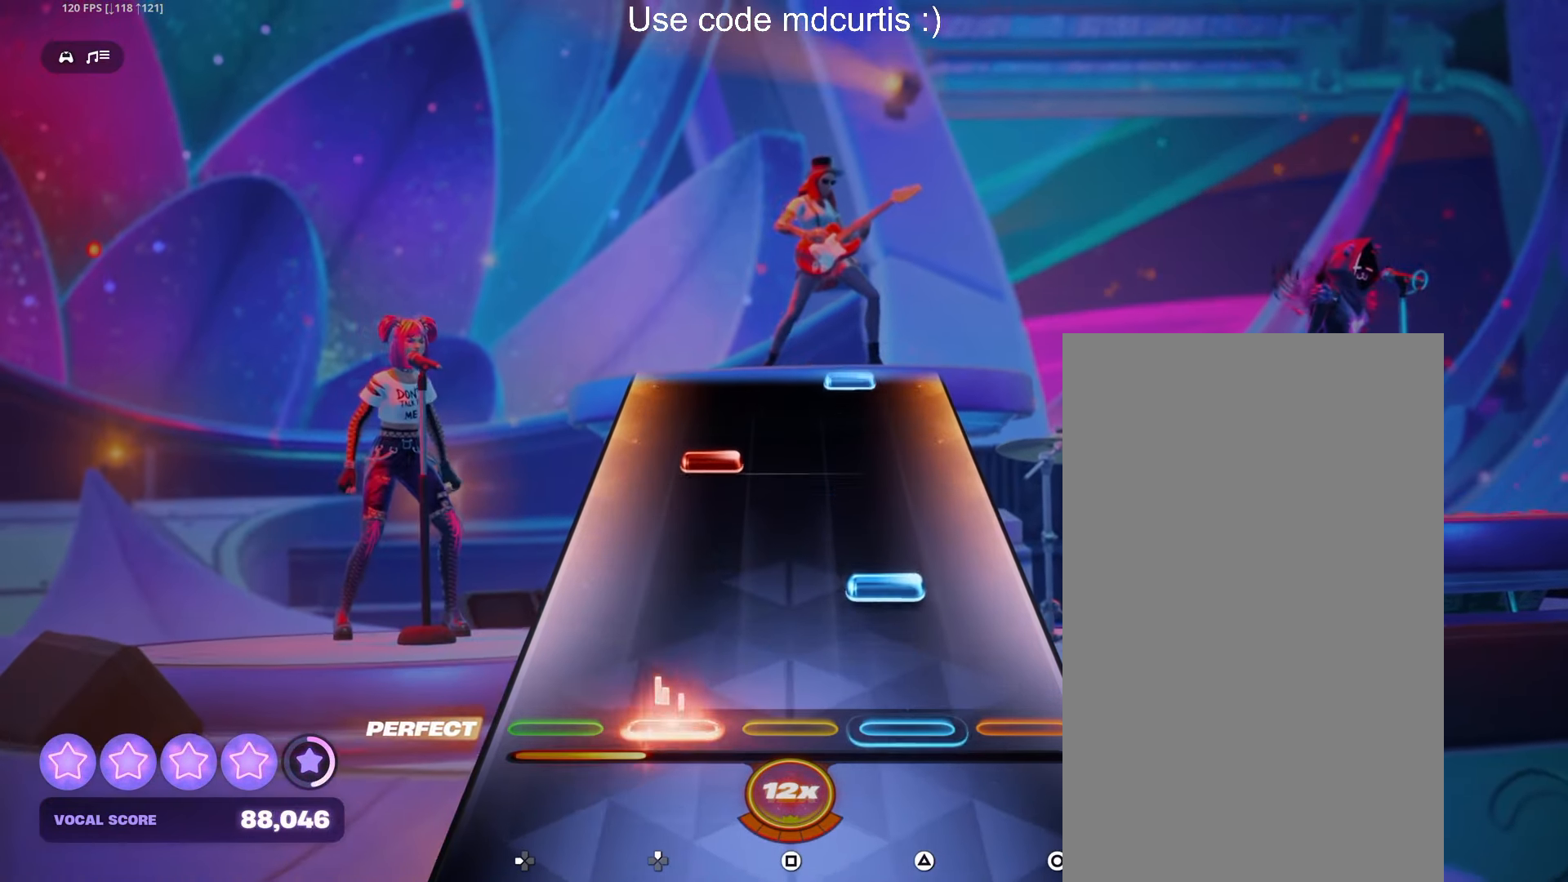
{"buttons": [], "events": [[17, "DPAD_UP", "up"], [133, "TRIANGLE", "down"], [250, "TRIANGLE", "up"], [317, "DPAD_UP", "down"], [400, "DPAD_UP", "up"]]}
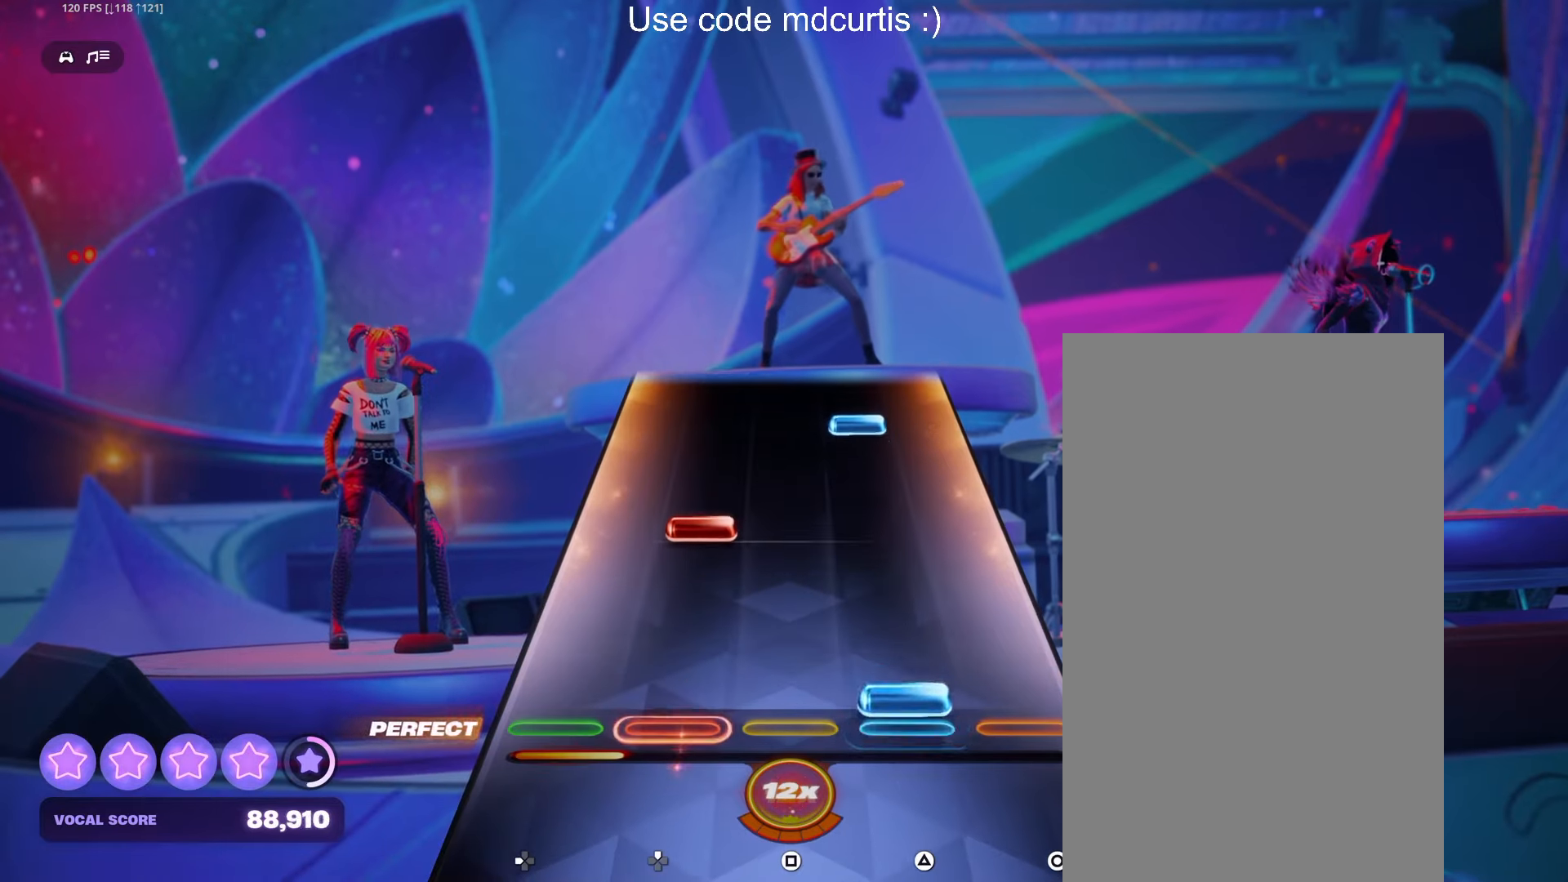
{"buttons": ["TRIANGLE"], "events": [[17, "TRIANGLE", "down"], [134, "TRIANGLE", "up"], [217, "DPAD_UP", "down"], [300, "DPAD_UP", "up"], [400, "TRIANGLE", "down"]]}
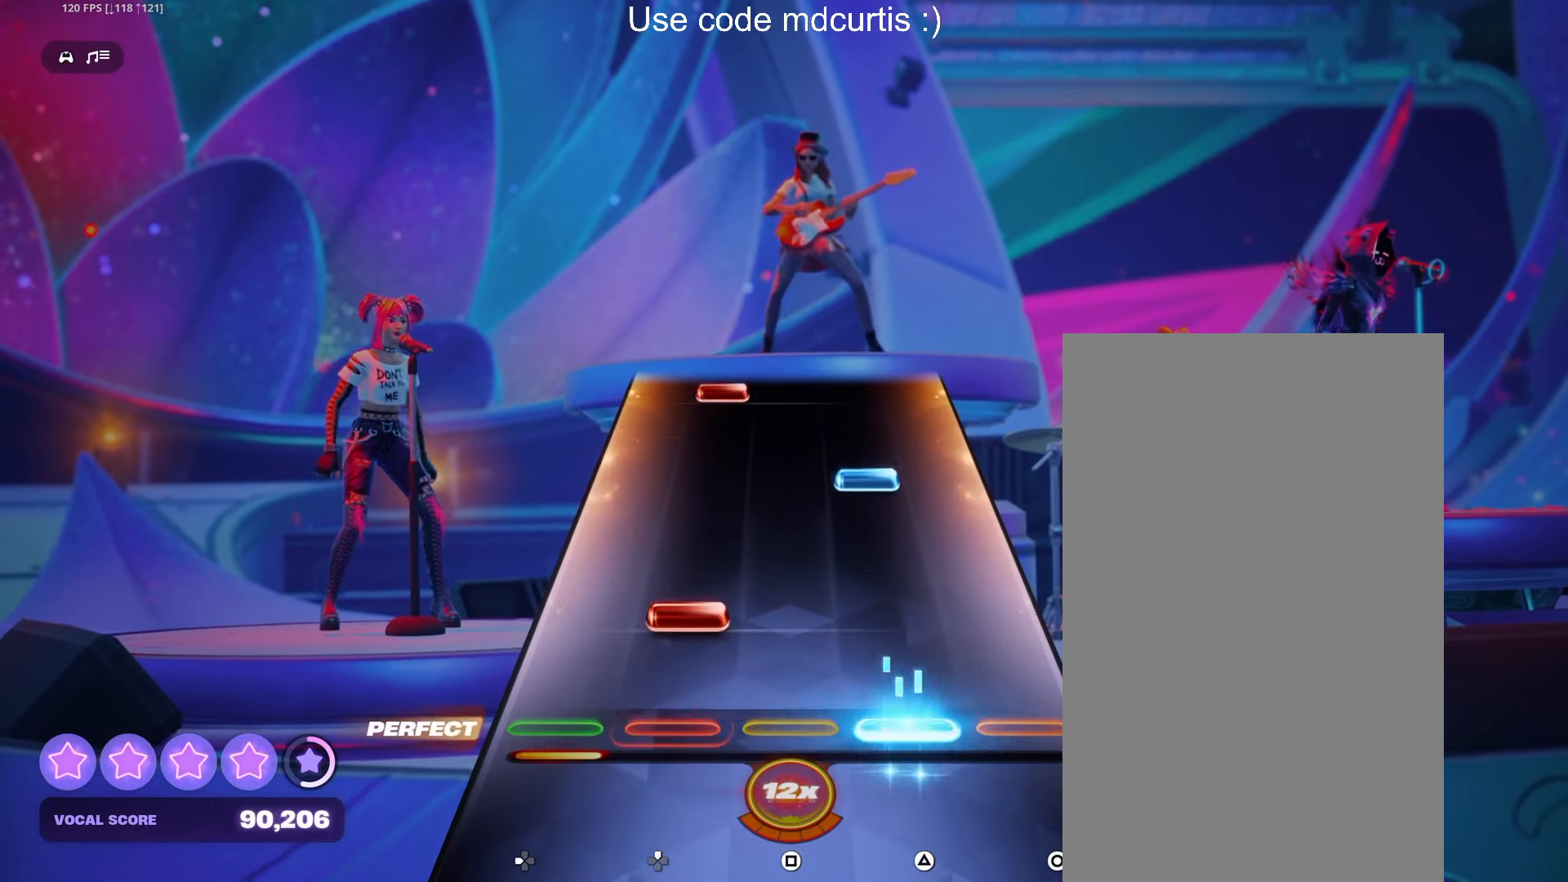
{"buttons": ["DPAD_UP"], "events": [[34, "TRIANGLE", "up"], [84, "DPAD_UP", "down"], [184, "DPAD_UP", "up"], [267, "TRIANGLE", "down"], [400, "TRIANGLE", "up"], [467, "DPAD_UP", "down"]]}
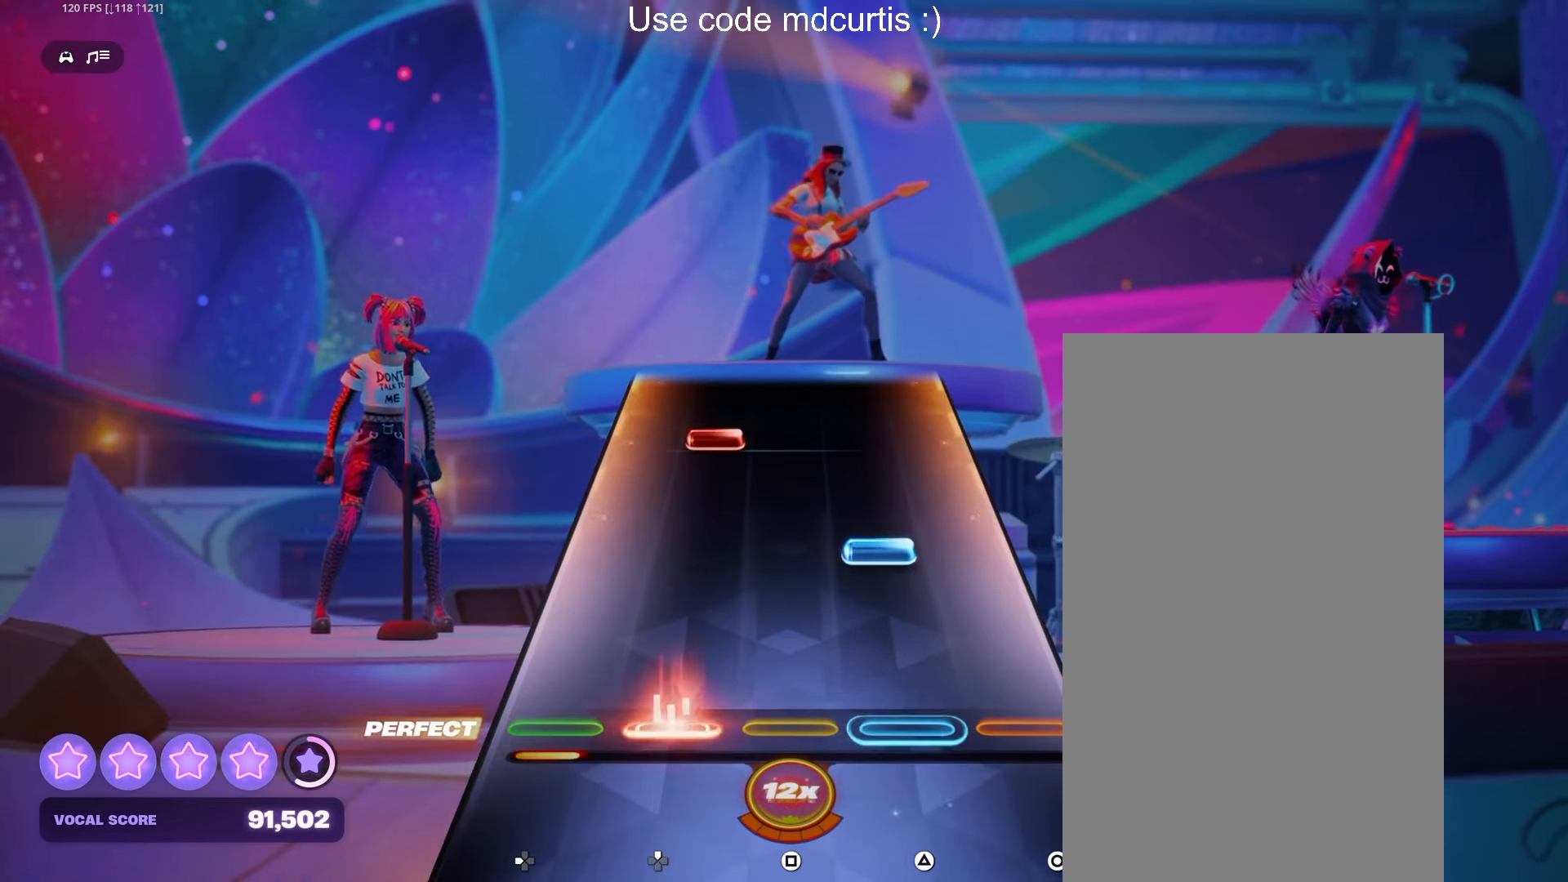
{"buttons": [], "events": [[67, "DPAD_UP", "up"], [167, "TRIANGLE", "down"], [300, "TRIANGLE", "up"], [367, "DPAD_UP", "down"], [467, "DPAD_UP", "up"]]}
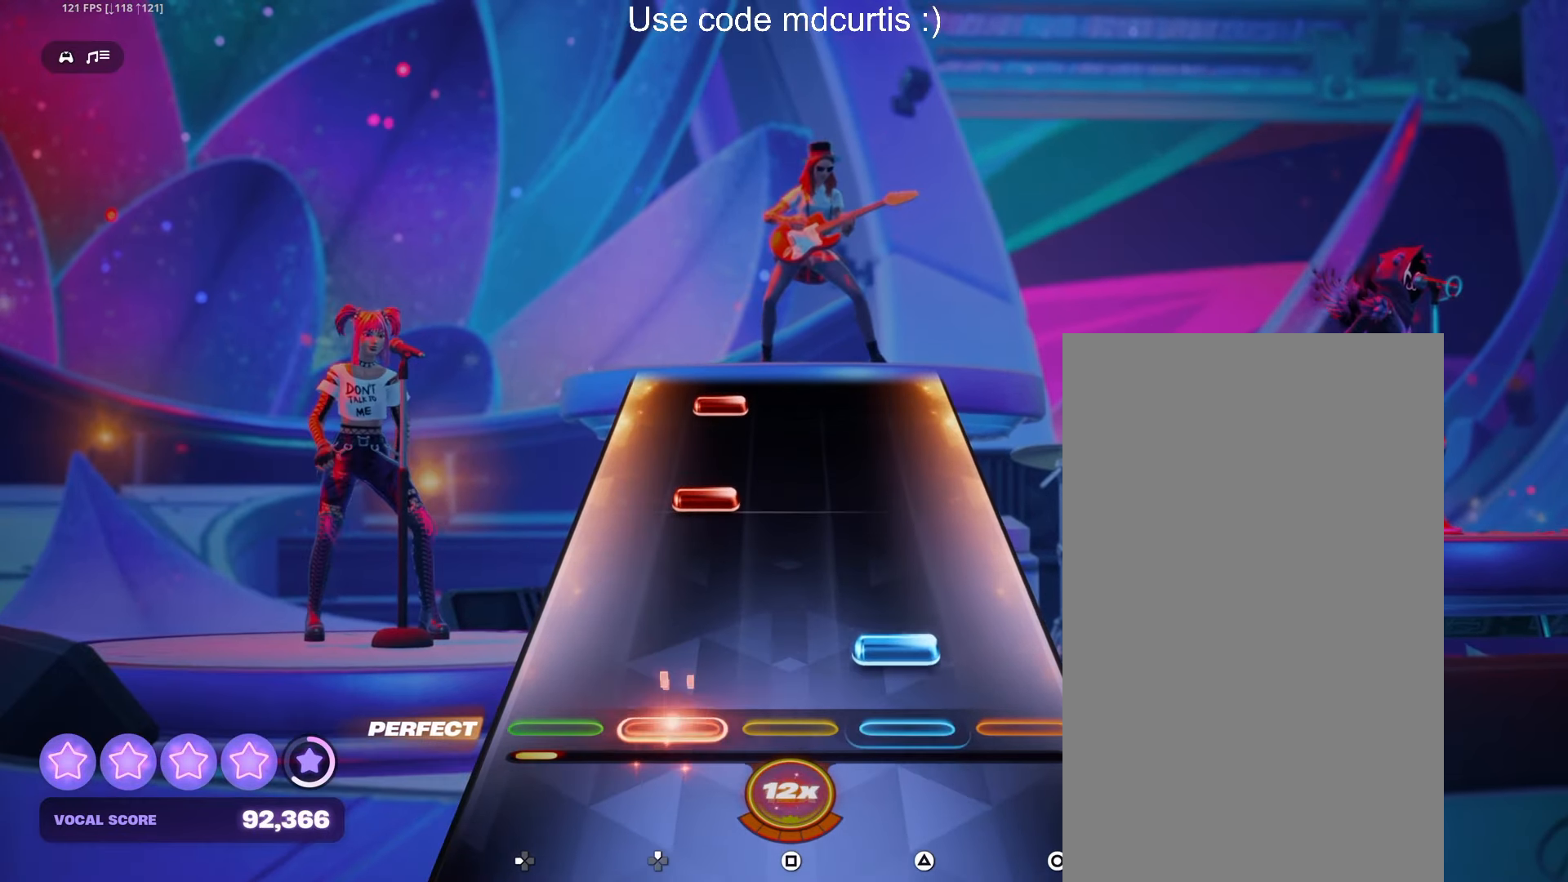
{"buttons": ["DPAD_UP"], "events": [[50, "TRIANGLE", "down"], [167, "TRIANGLE", "up"], [250, "DPAD_UP", "down"], [350, "DPAD_UP", "up"], [434, "DPAD_UP", "down"]]}
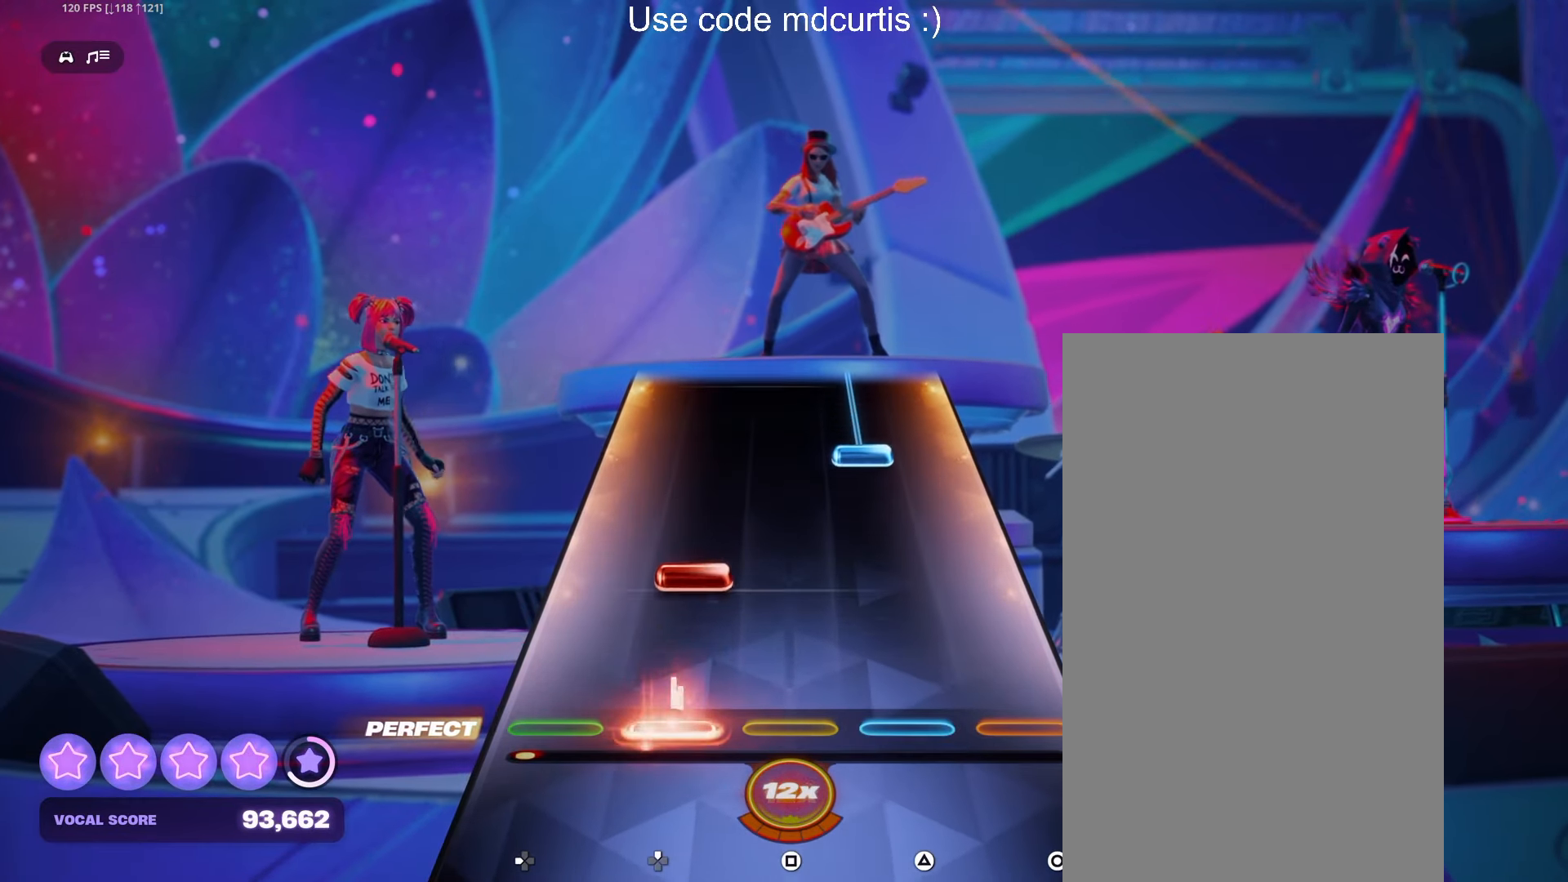
{"buttons": ["TRIANGLE"], "events": [[34, "DPAD_UP", "up"], [134, "DPAD_UP", "down"], [217, "DPAD_UP", "up"], [334, "TRIANGLE", "down"]]}
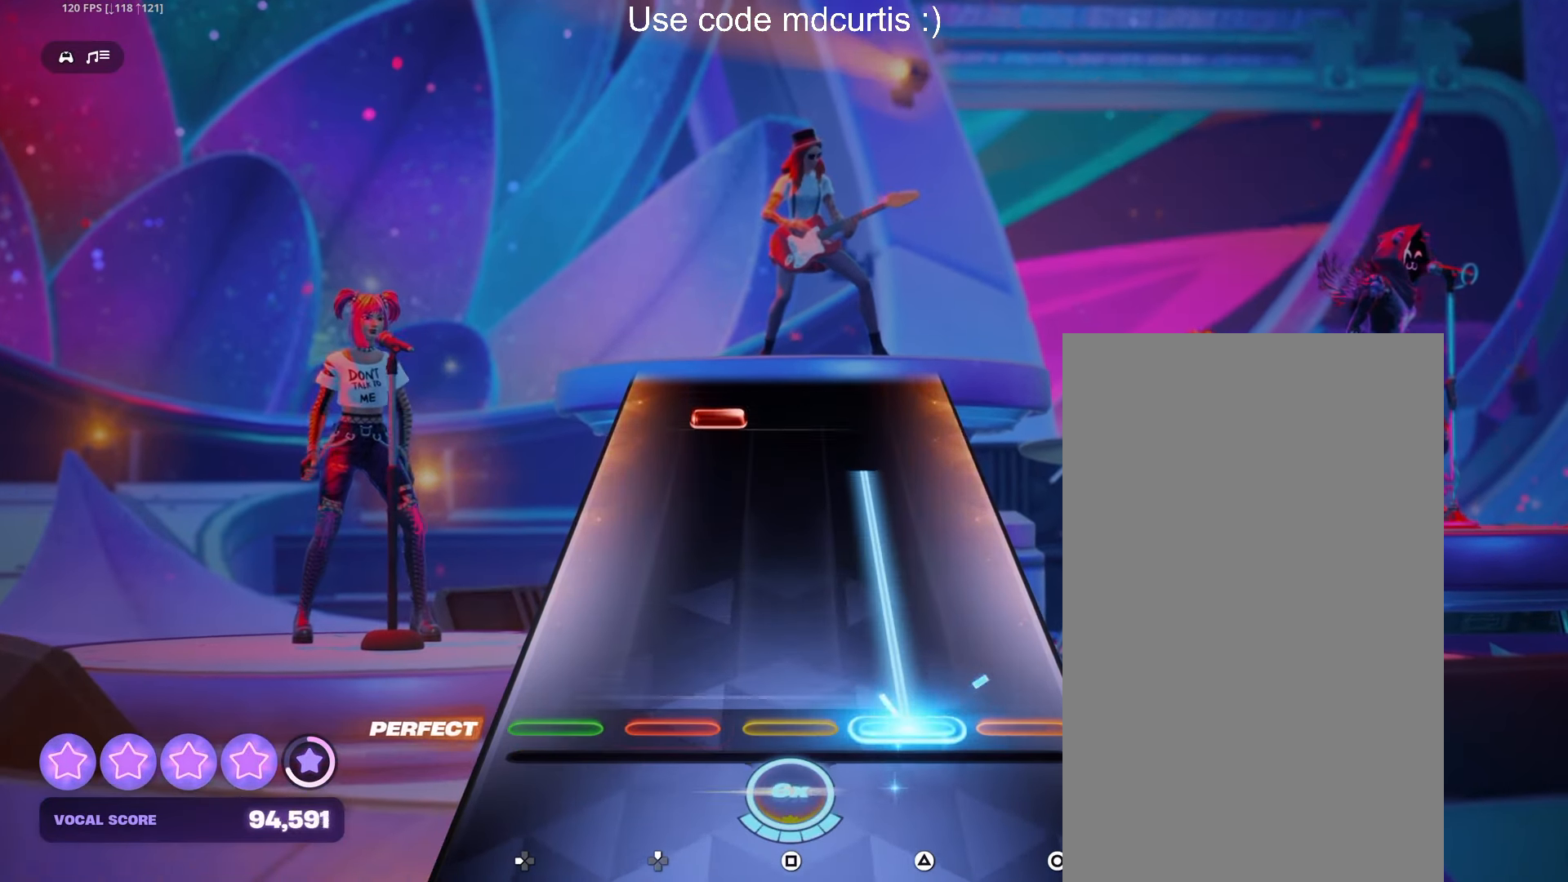
{"buttons": [], "events": [[400, "TRIANGLE", "up"], [417, "DPAD_UP", "down"], [500, "DPAD_UP", "up"]]}
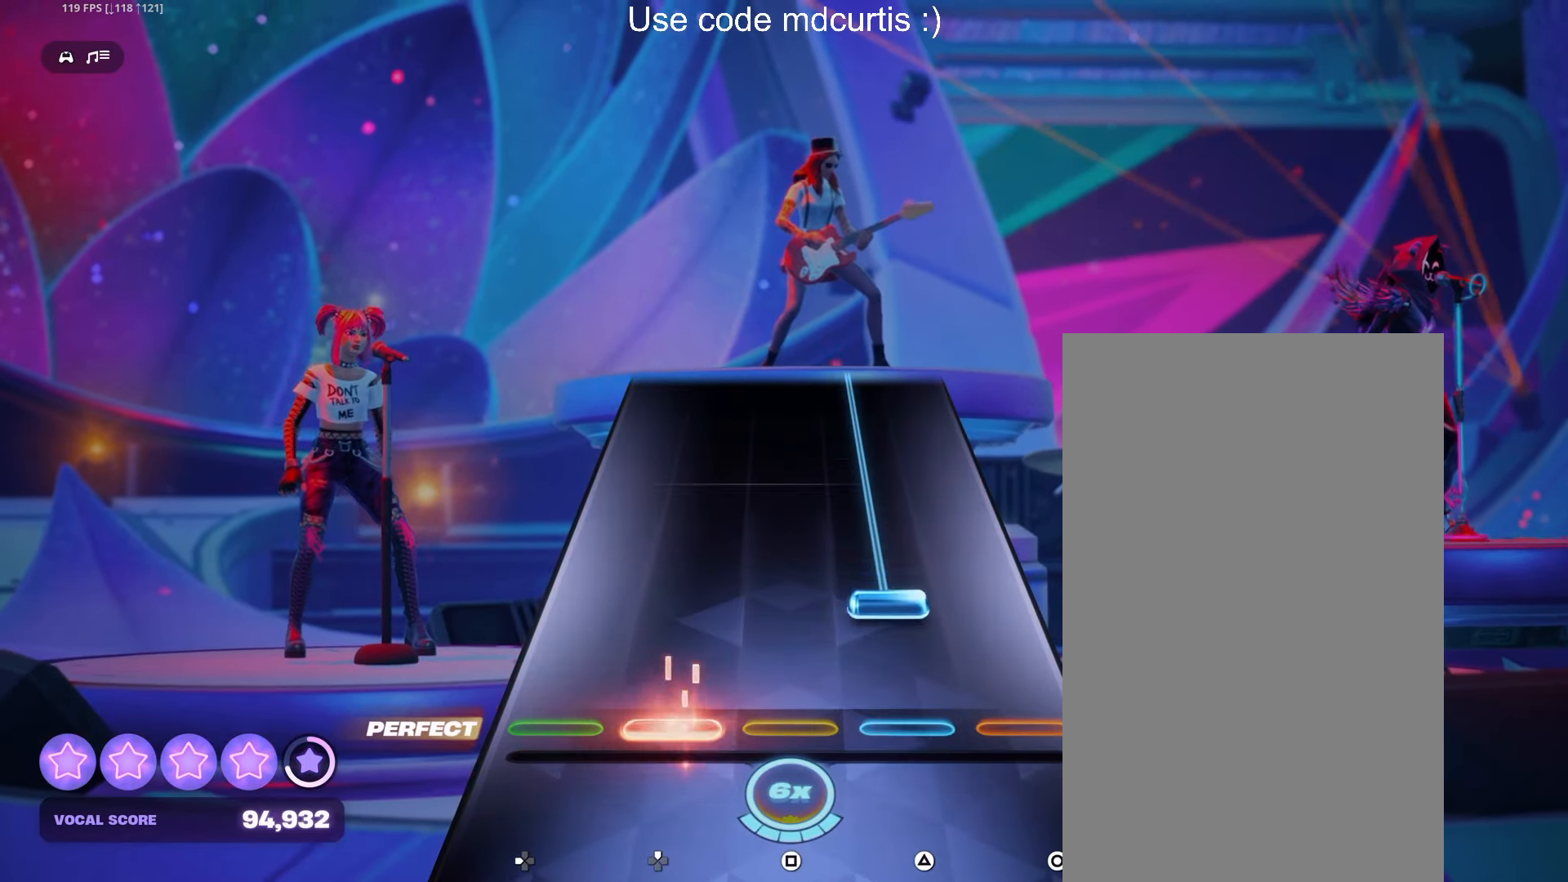
{"buttons": ["TRIANGLE"], "events": [[117, "TRIANGLE", "down"]]}
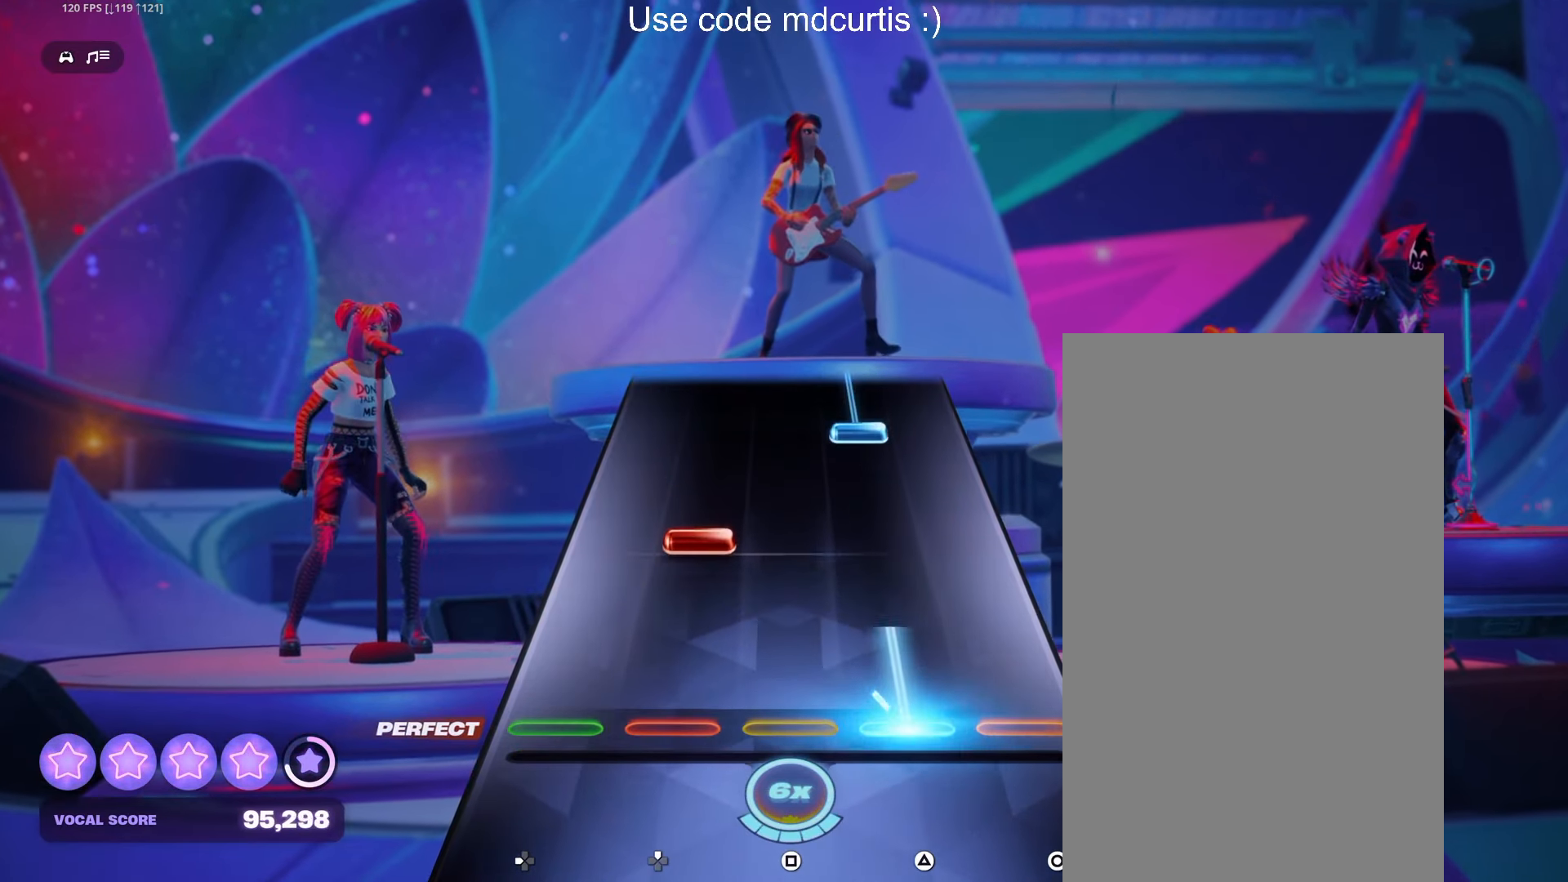
{"buttons": ["TRIANGLE"], "events": [[167, "TRIANGLE", "up"], [184, "DPAD_UP", "down"], [267, "DPAD_UP", "up"], [383, "TRIANGLE", "down"]]}
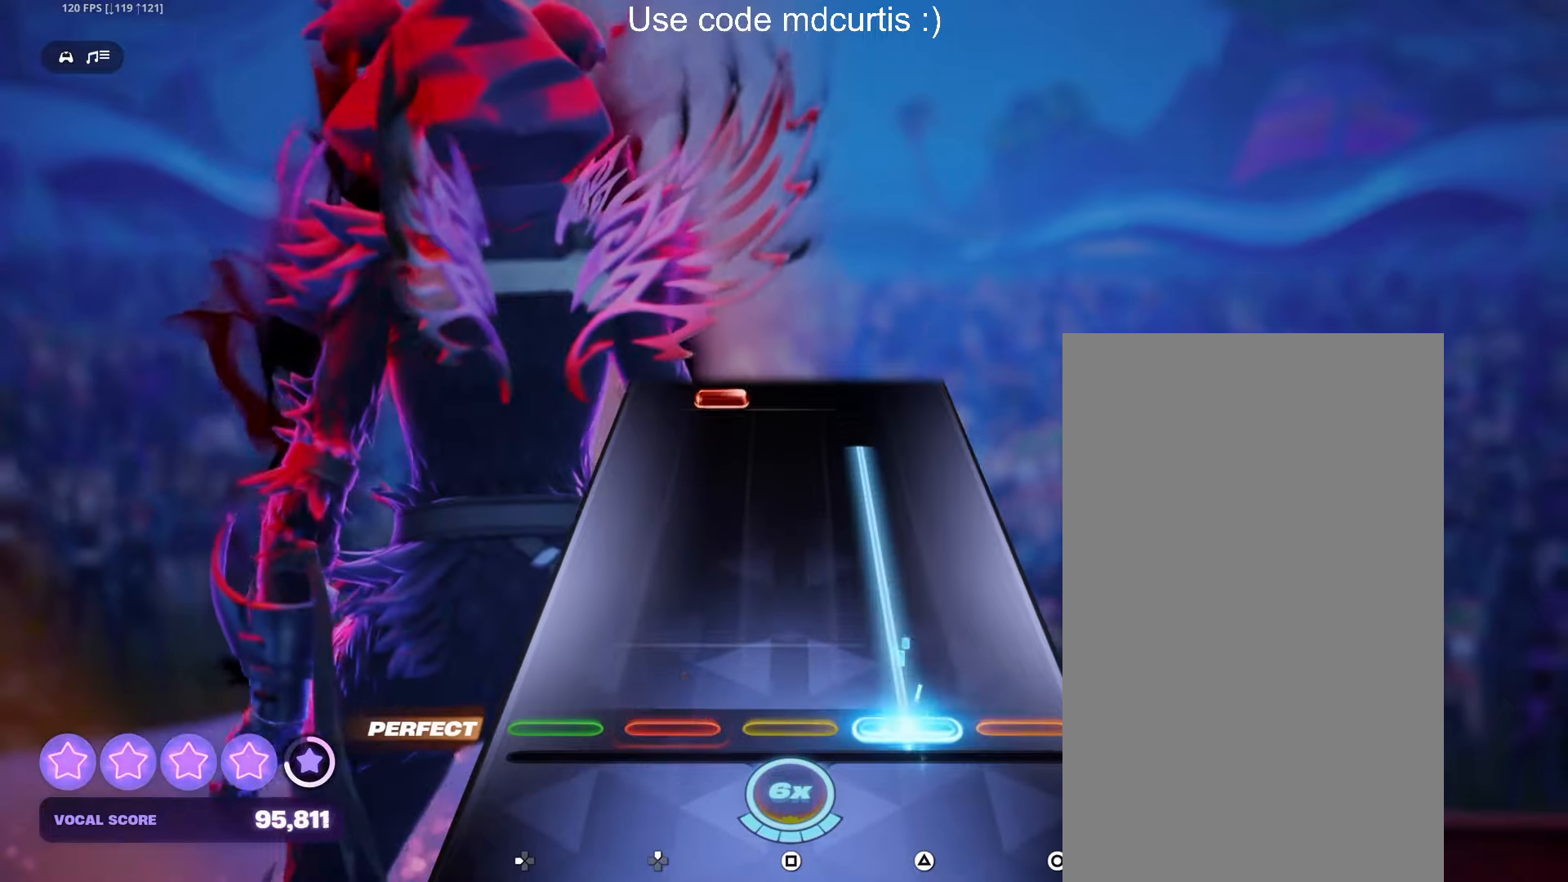
{"buttons": ["DPAD_UP"], "events": [[433, "TRIANGLE", "up"], [466, "DPAD_UP", "down"]]}
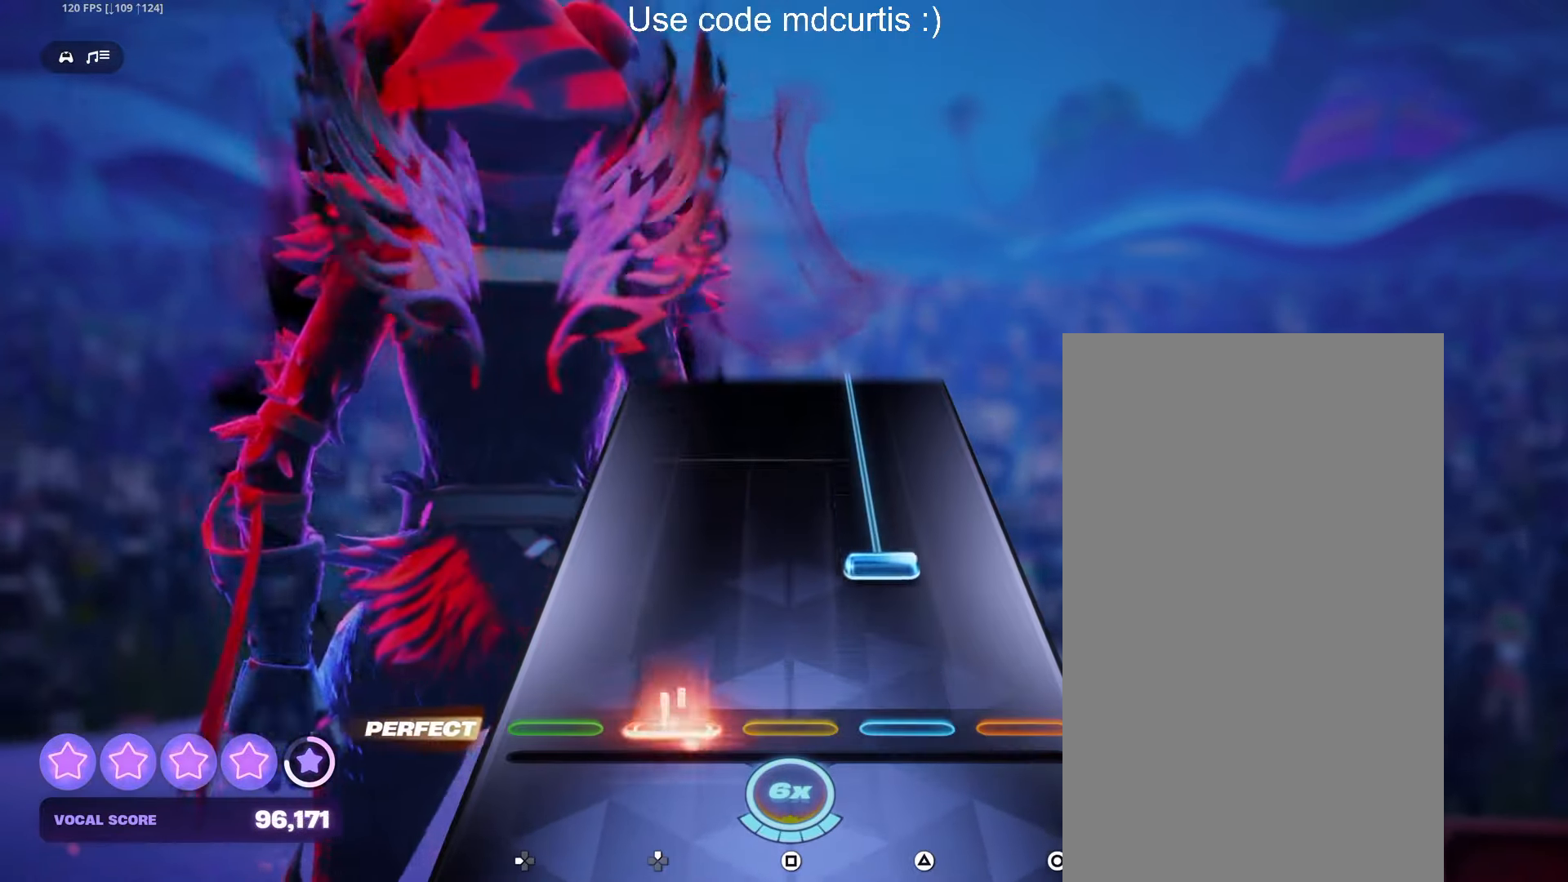
{"buttons": ["TRIANGLE"], "events": [[50, "DPAD_UP", "up"], [150, "TRIANGLE", "down"]]}
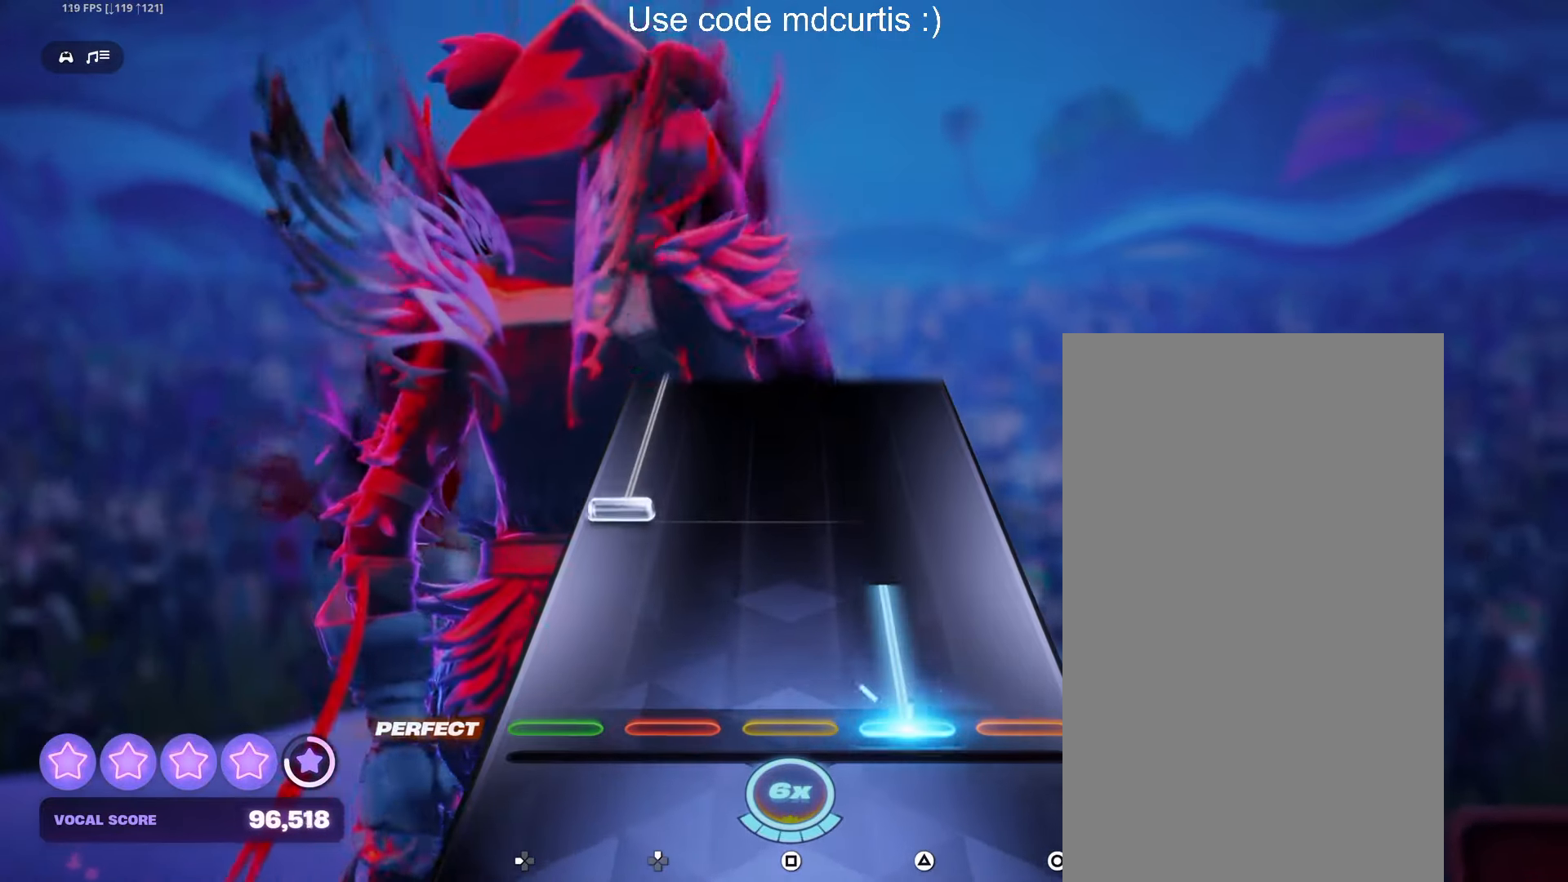
{"buttons": ["DPAD_LEFT"], "events": [[216, "TRIANGLE", "up"], [250, "DPAD_LEFT", "down"]]}
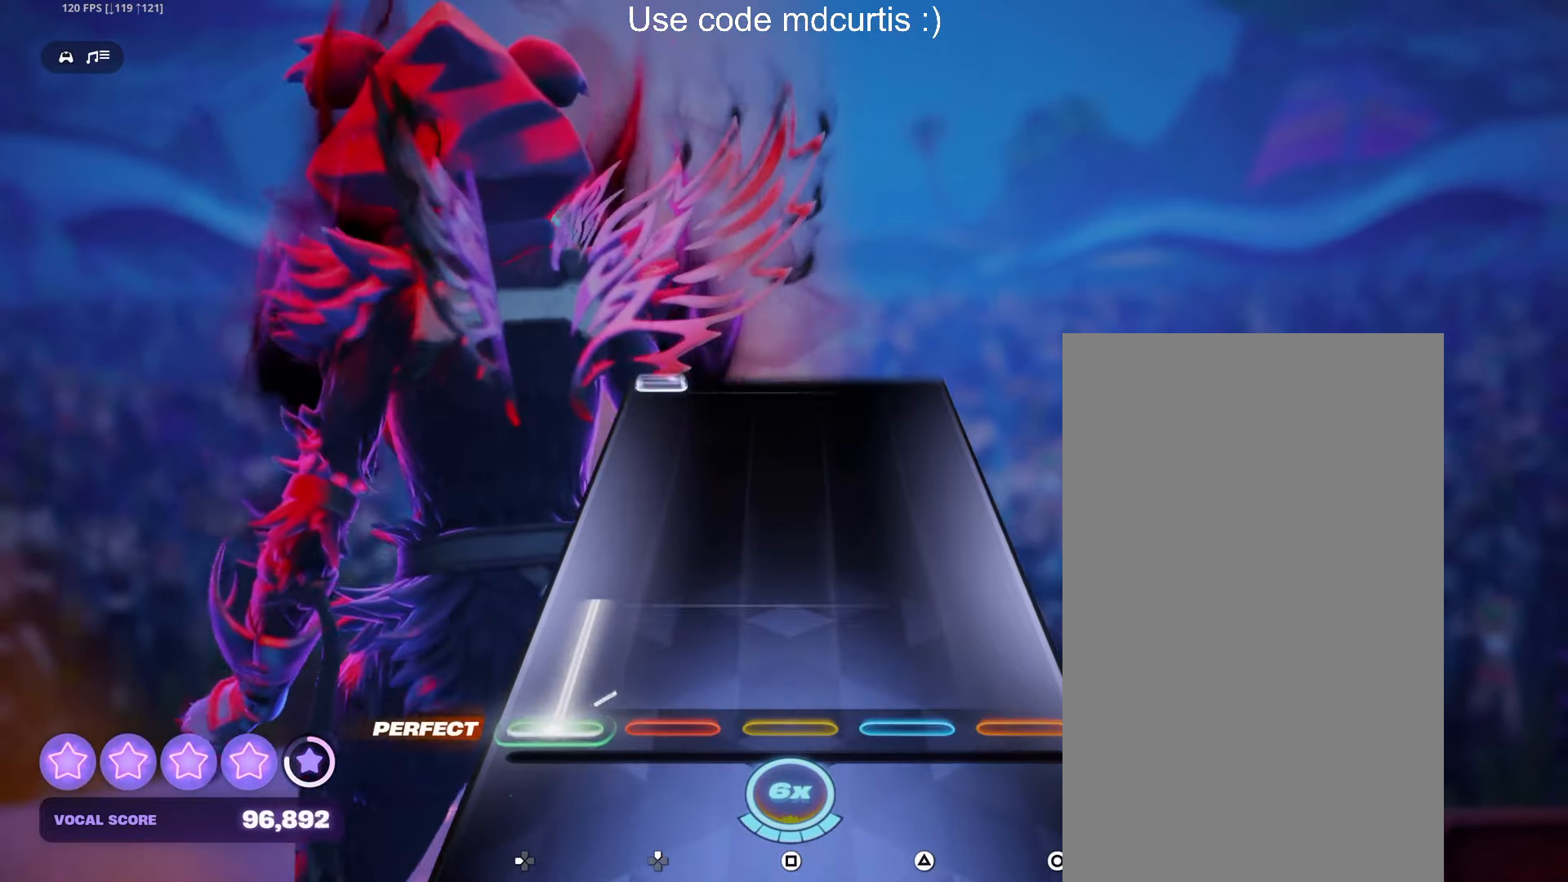
{"buttons": [], "events": [[283, "DPAD_LEFT", "up"]]}
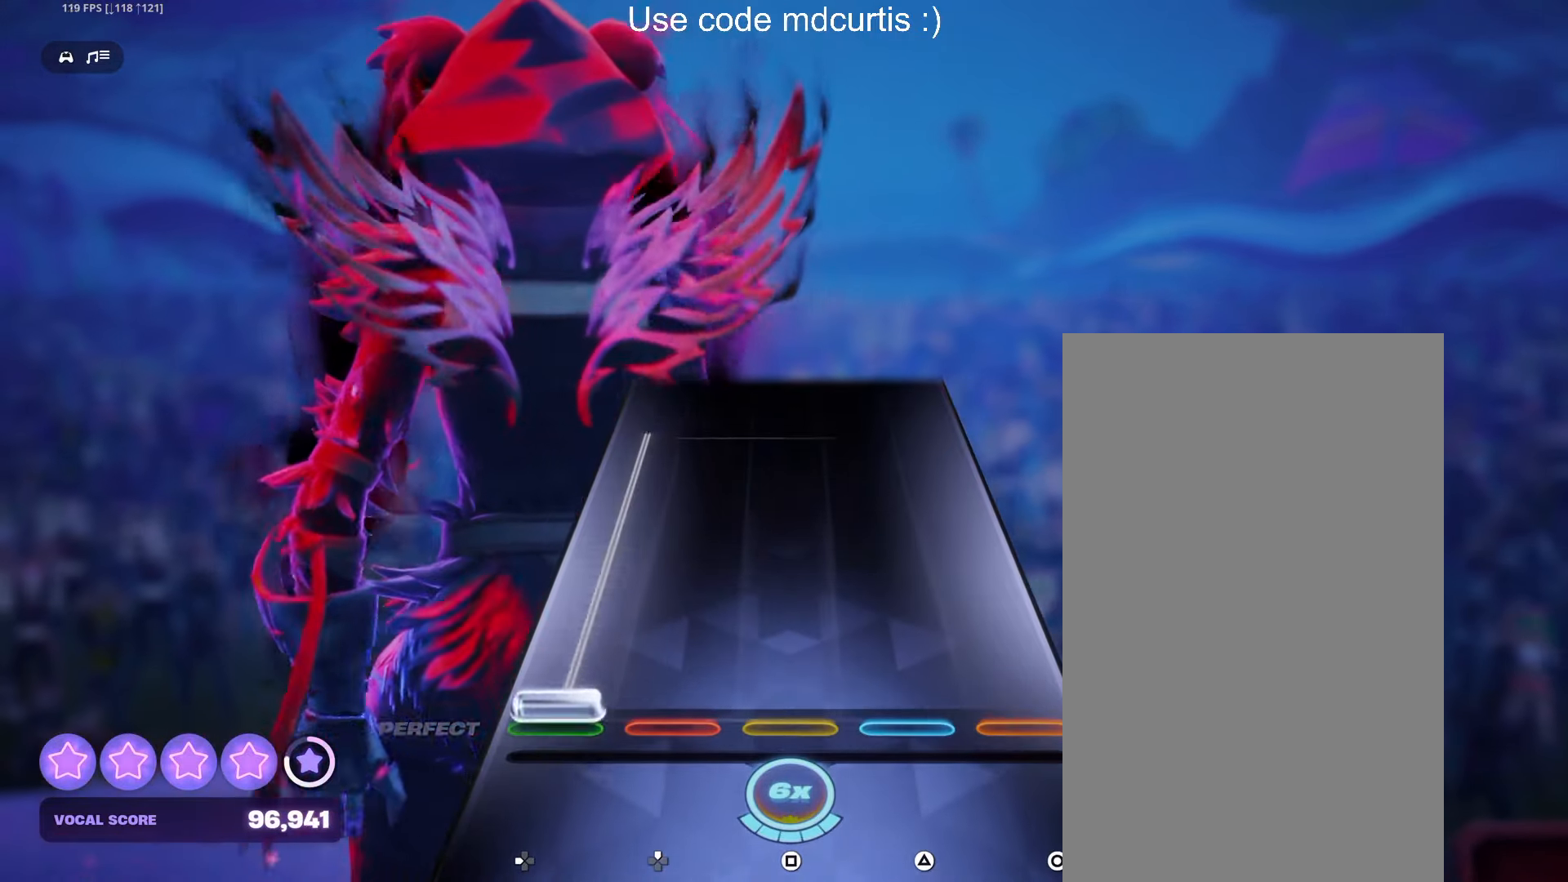
{"buttons": [], "events": [[16, "DPAD_LEFT", "down"], [500, "DPAD_LEFT", "up"]]}
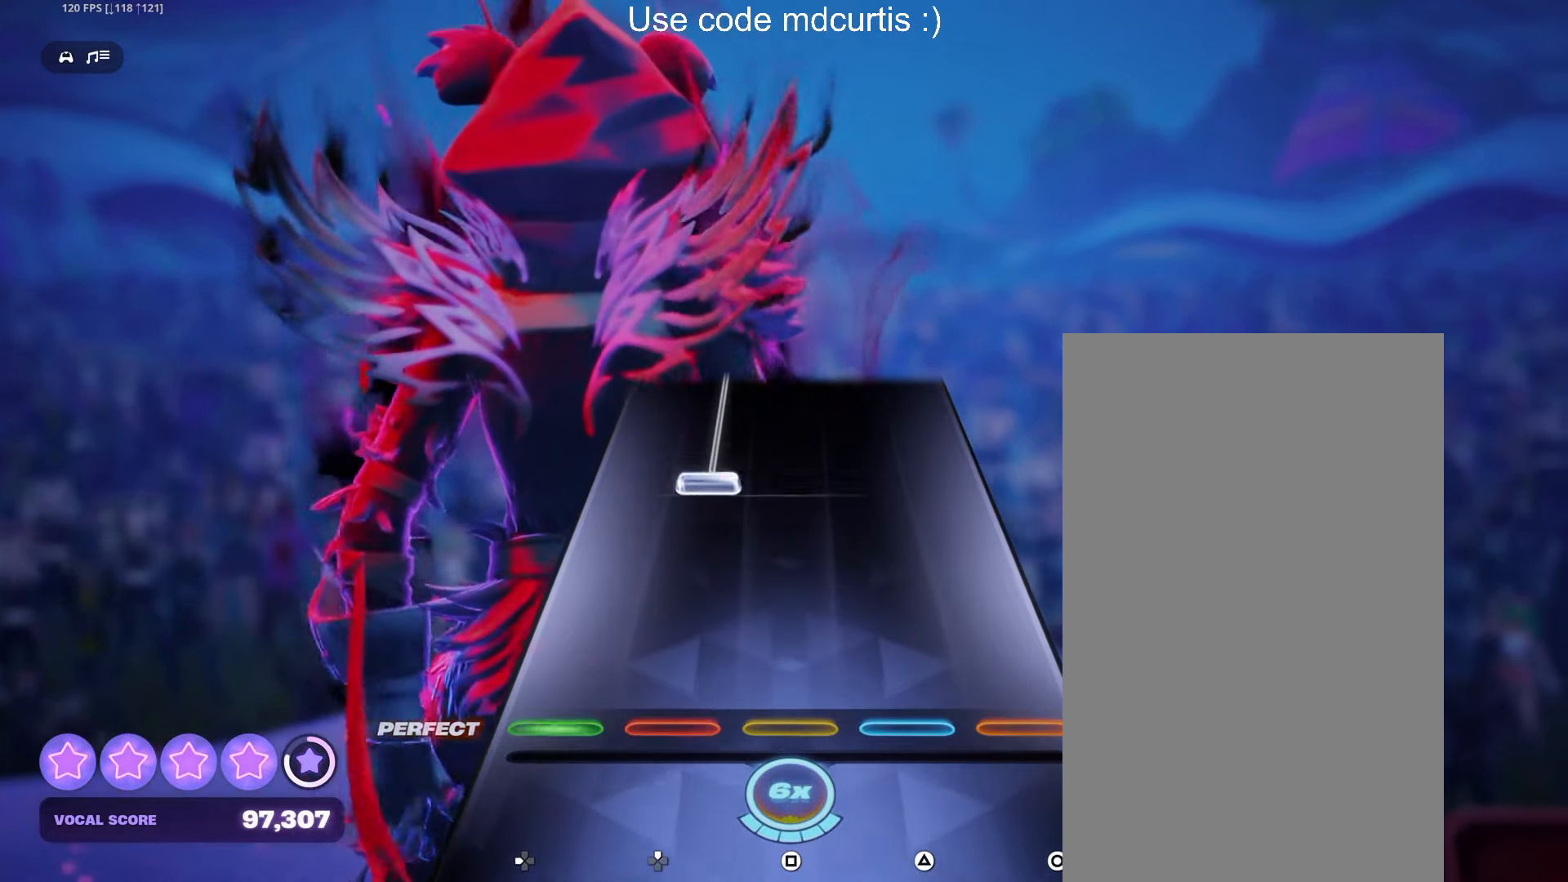
{"buttons": ["DPAD_UP"], "events": [[283, "DPAD_UP", "down"]]}
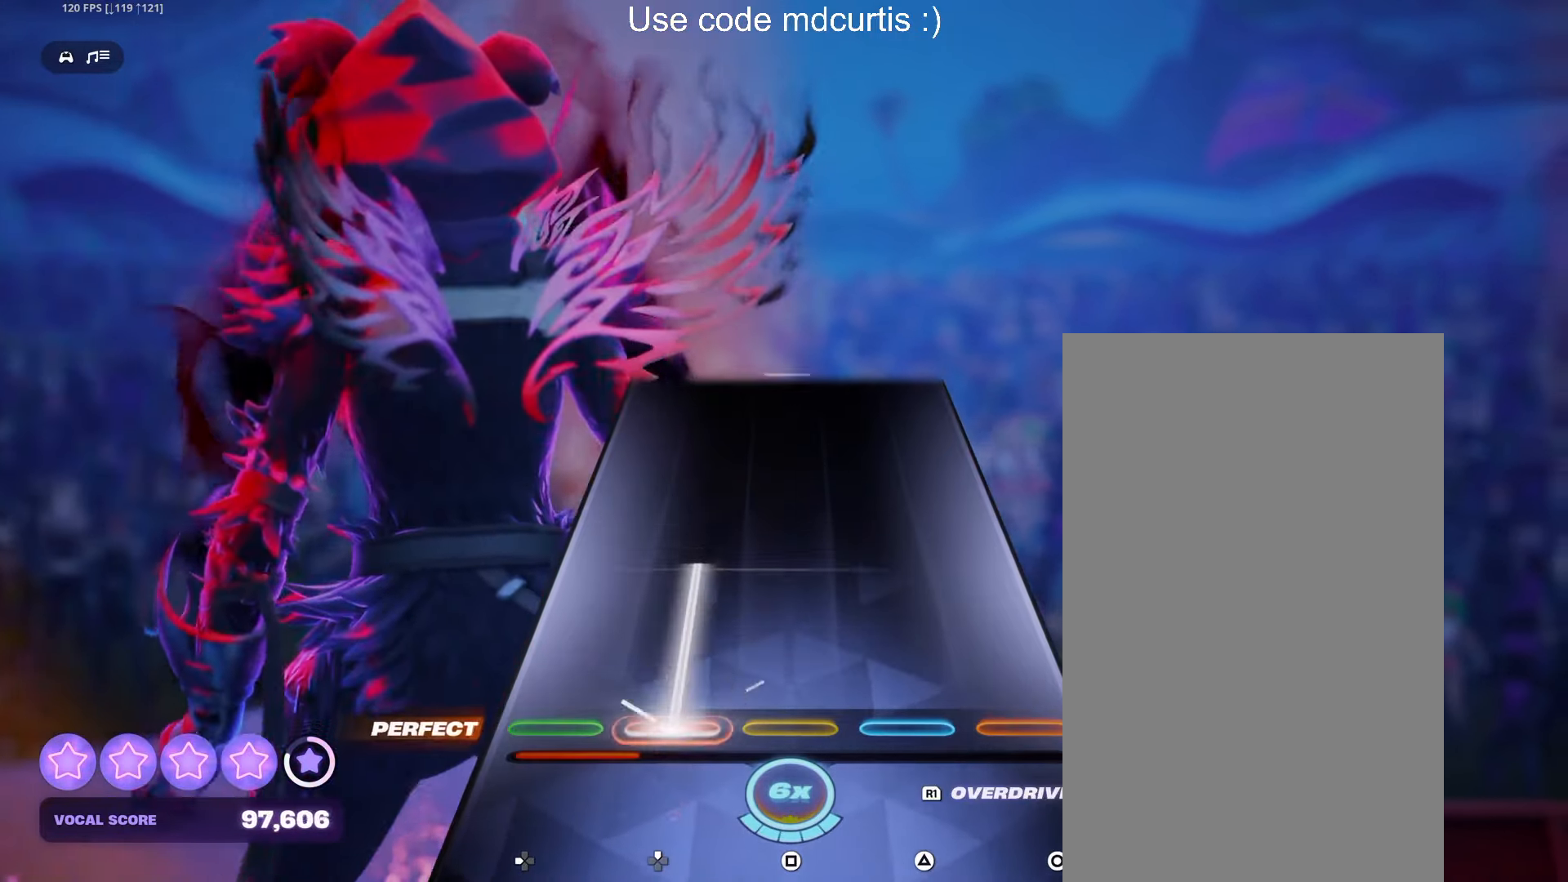
{"buttons": [], "events": [[283, "DPAD_UP", "up"]]}